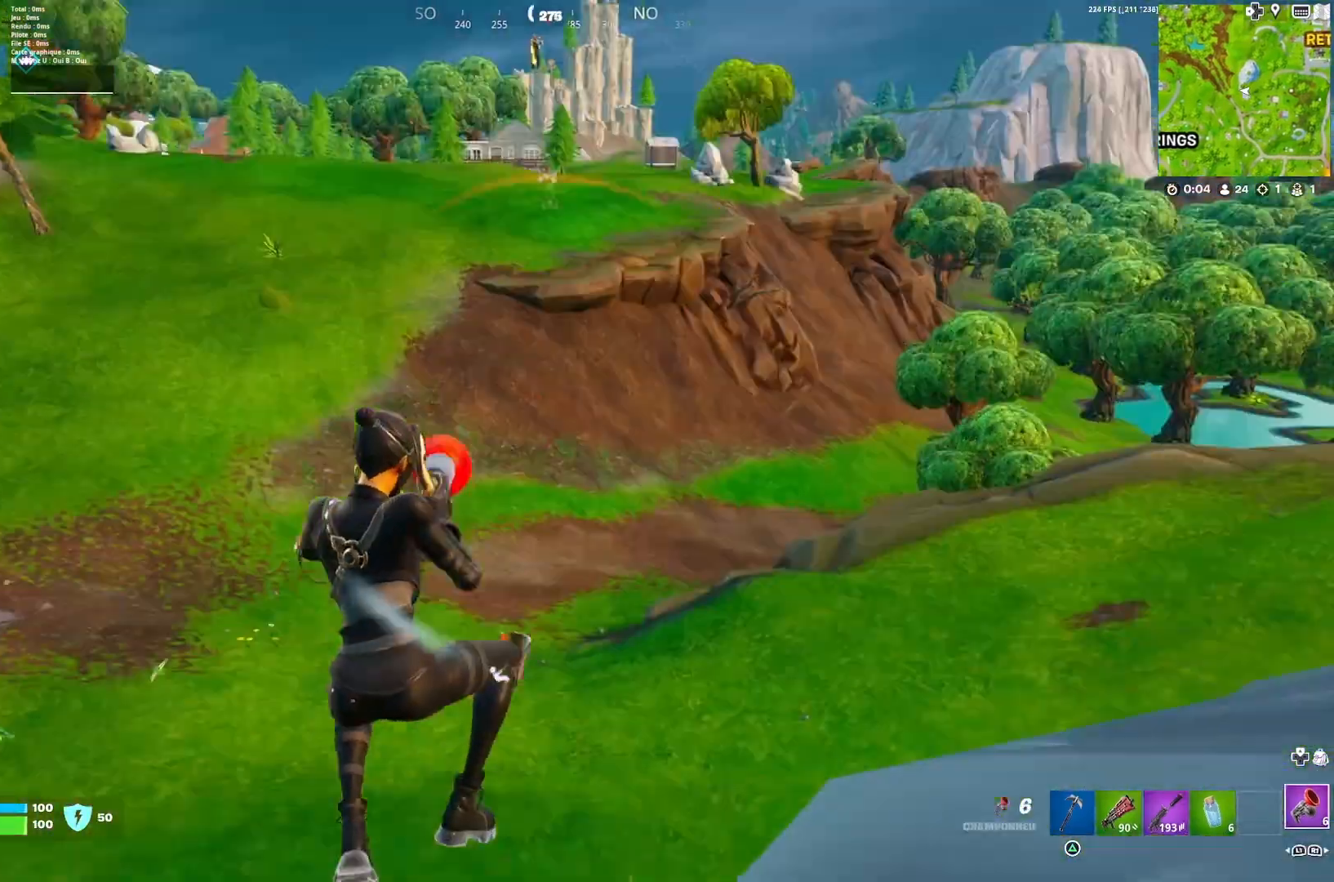
Gameplay with a controller (PlayStation layout); each line is a JSON object with the inputs held at the frame after it. "events" lists button and stick changes between this image and that frame as [ms after this image, input, new state], when the widget could be followed in between.
{"buttons": [], "left_stick": "up", "right_stick": "center", "events": [[133, "CROSS", "down"], [133, "right_stick", "center"], [300, "CROSS", "up"], [300, "left_stick", "up"], [333, "R2", "down"], [433, "R2", "up"]]}
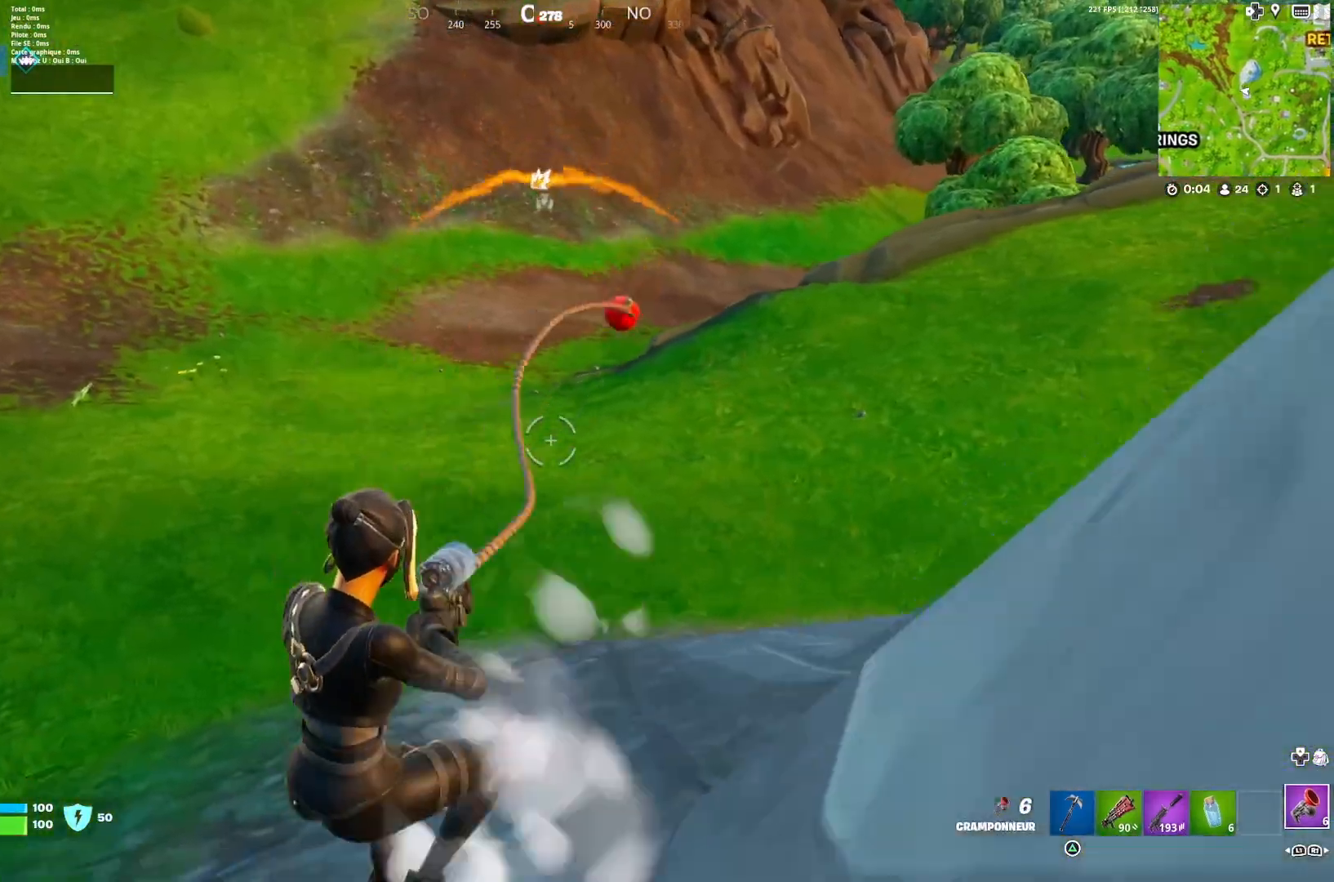
{"buttons": [], "left_stick": "up", "right_stick": "center", "events": [[167, "right_stick", "up-left"], [267, "right_stick", "center"], [367, "right_stick", "up"], [467, "right_stick", "center"]]}
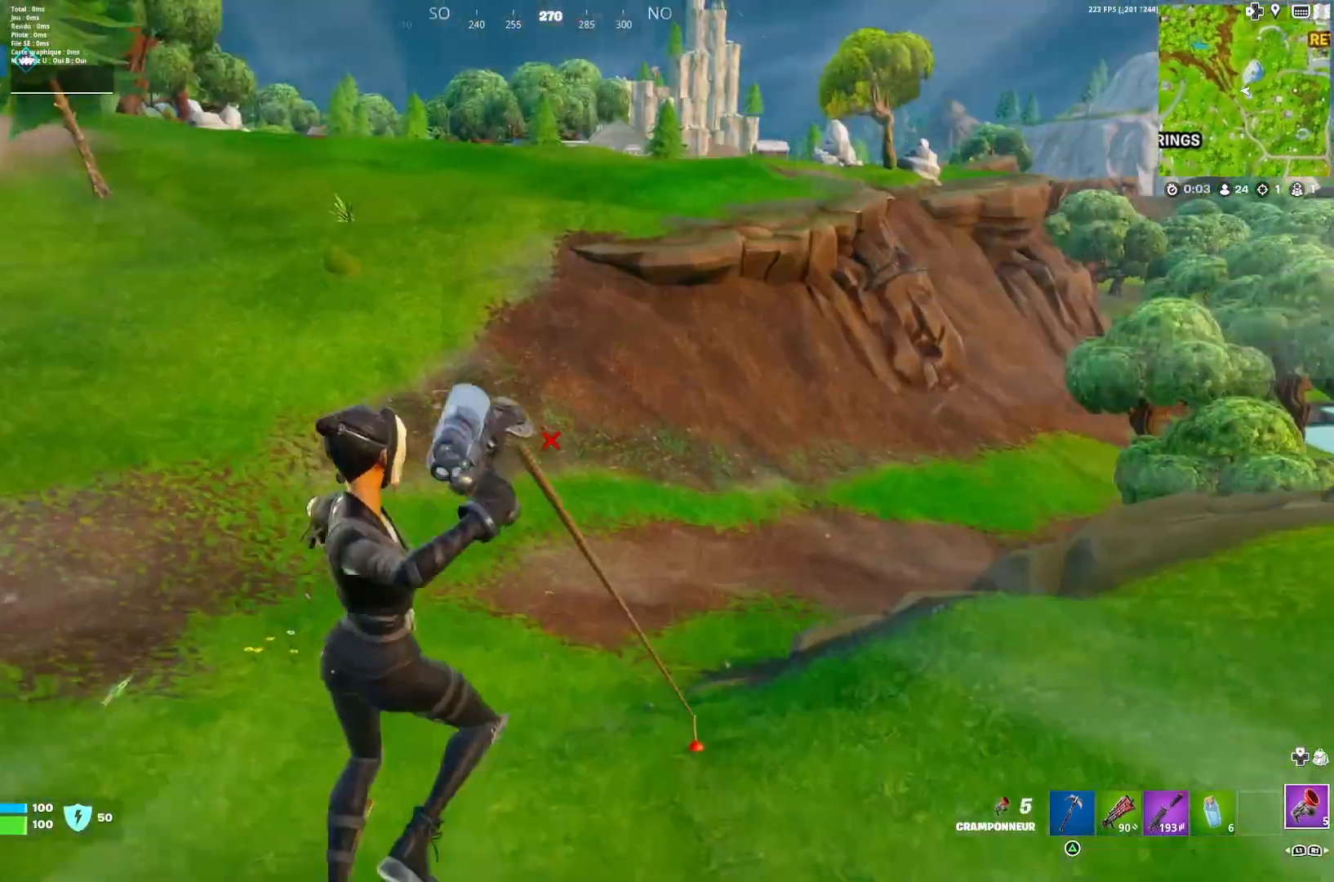
{"buttons": ["R1"], "left_stick": "up-left", "right_stick": "up", "events": [[267, "left_stick", "center"], [300, "right_stick", "up"], [433, "R1", "down"], [433, "left_stick", "up-left"]]}
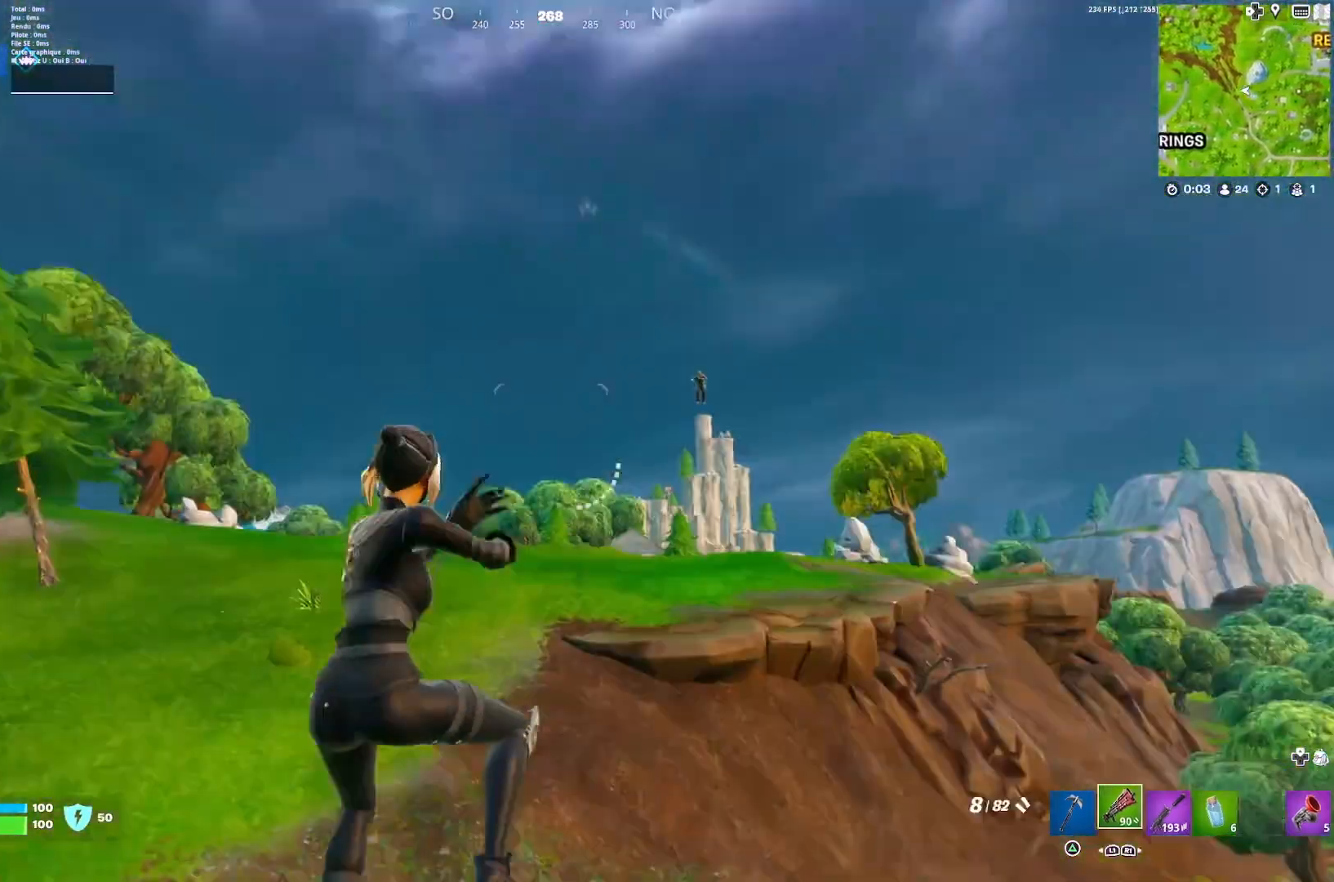
{"buttons": [], "left_stick": "up-left", "right_stick": "center", "events": [[33, "R1", "up"], [133, "right_stick", "center"], [200, "left_stick", "up"], [267, "right_stick", "down-right"], [367, "R3", "down"], [467, "left_stick", "up-left"], [467, "right_stick", "center"], [500, "R3", "up"]]}
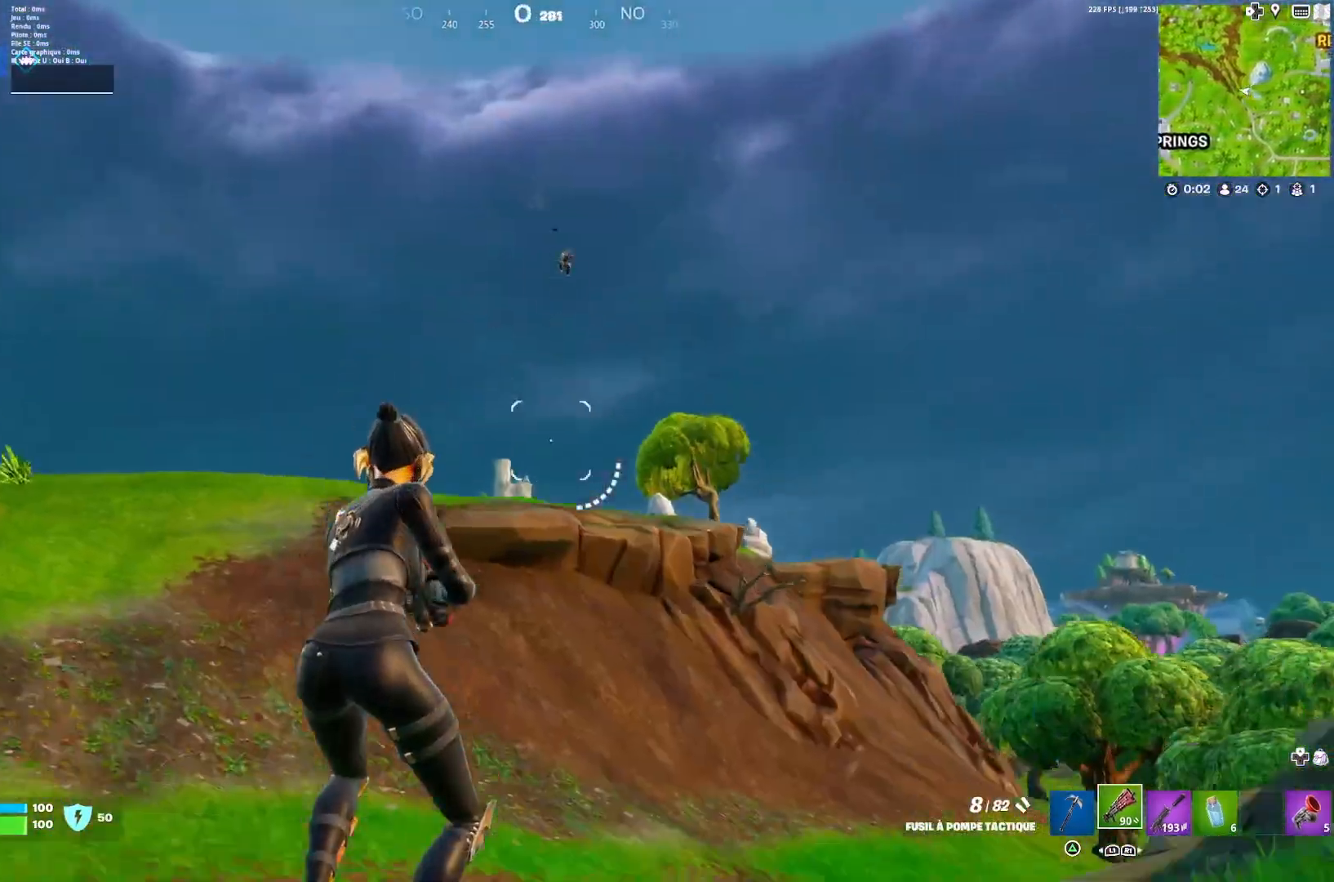
{"buttons": ["L2"], "left_stick": "left", "right_stick": "center", "events": [[33, "R1", "down"], [33, "right_stick", "up-right"], [67, "left_stick", "left"], [133, "R1", "up"], [133, "right_stick", "center"], [300, "SQUARE", "down"], [367, "SQUARE", "up"], [500, "L2", "down"]]}
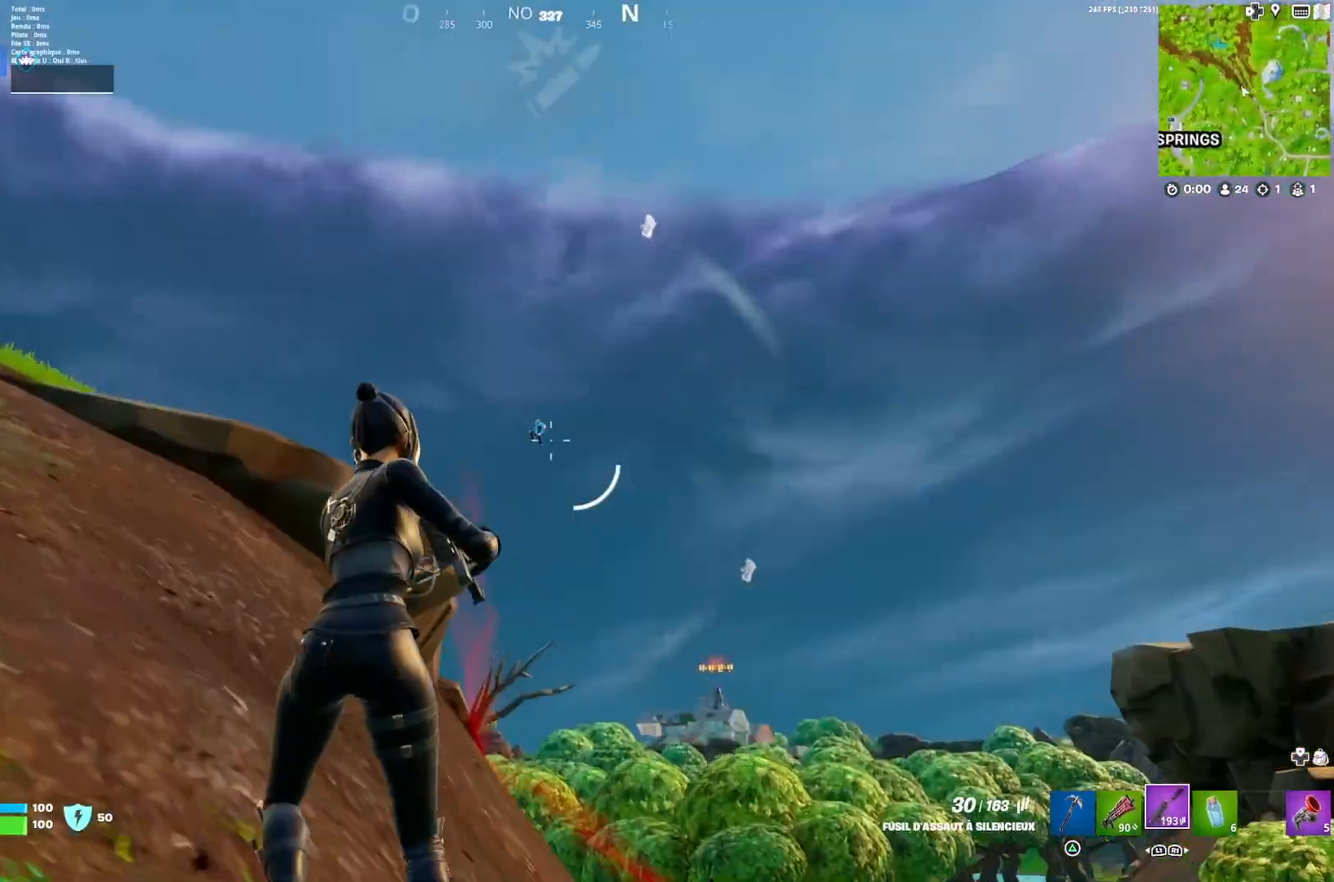
{"buttons": ["L2", "R2"], "left_stick": "up-right", "right_stick": "down-right", "events": [[133, "right_stick", "down"], [167, "R2", "down"], [200, "R3", "down"], [333, "R3", "up"], [333, "right_stick", "down-right"], [433, "left_stick", "up-right"]]}
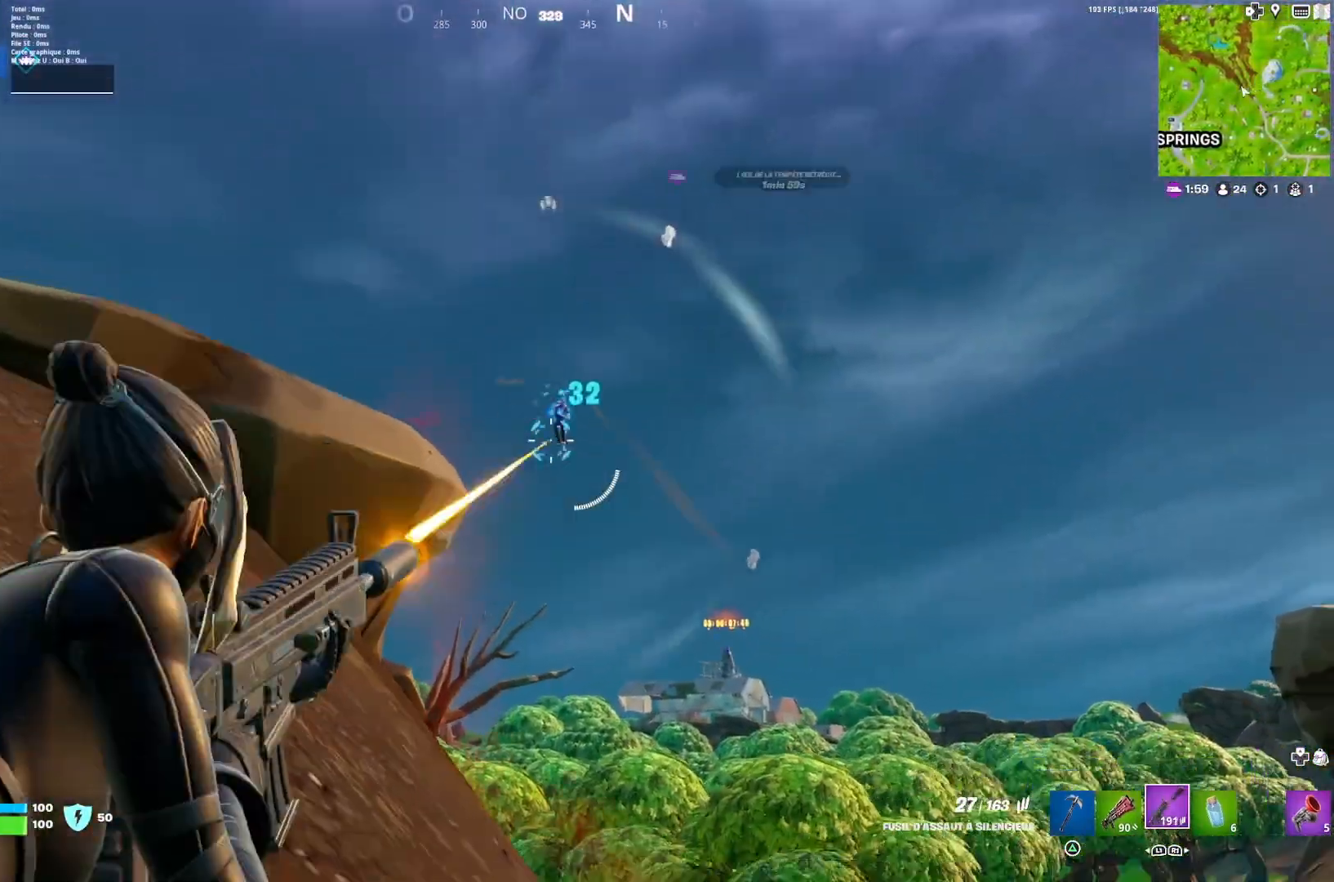
{"buttons": ["L2", "R2"], "left_stick": "right", "right_stick": "center", "events": [[167, "left_stick", "up"], [167, "right_stick", "center"], [233, "right_stick", "down-right"], [300, "left_stick", "up-right"], [367, "right_stick", "up-right"], [433, "left_stick", "right"], [500, "right_stick", "center"]]}
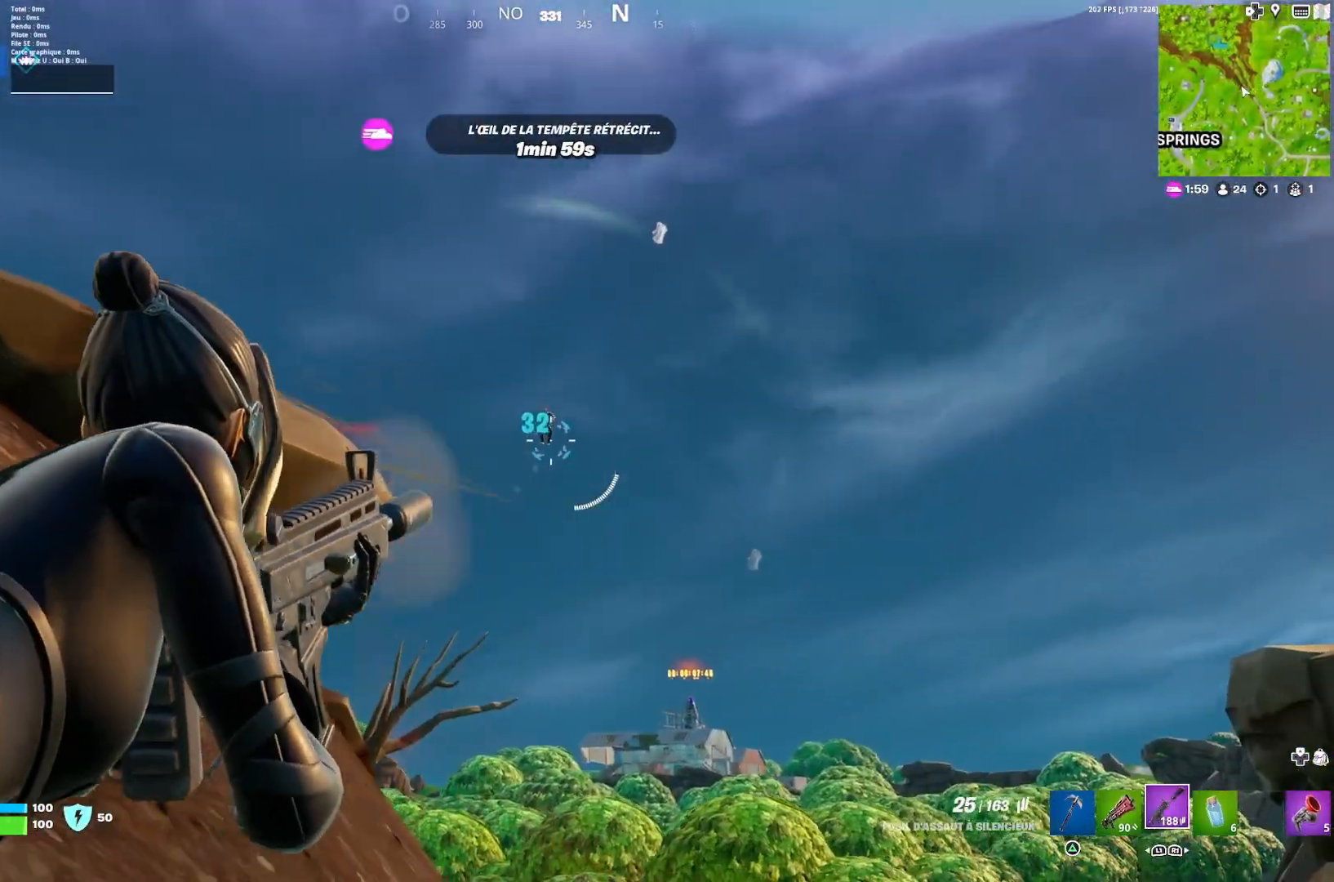
{"buttons": ["L2", "R2"], "left_stick": "center", "right_stick": "down-right", "events": [[100, "left_stick", "center"], [133, "right_stick", "up"], [200, "right_stick", "center"], [300, "right_stick", "up"], [400, "right_stick", "center"], [500, "right_stick", "down-right"]]}
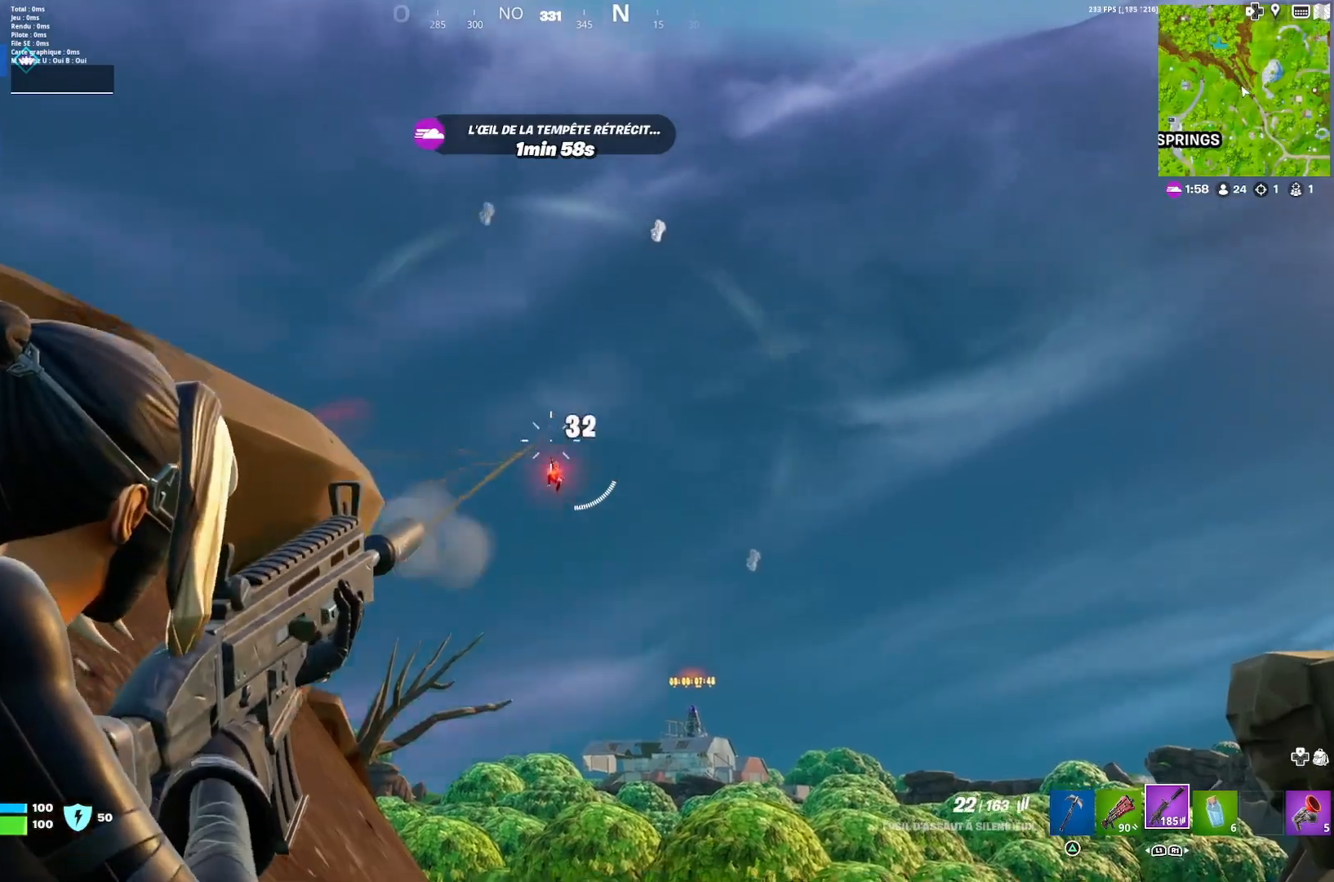
{"buttons": ["L2", "R2"], "left_stick": "up", "right_stick": "down", "events": [[133, "right_stick", "down"], [200, "left_stick", "up"], [433, "R3", "down"], [500, "R3", "up"]]}
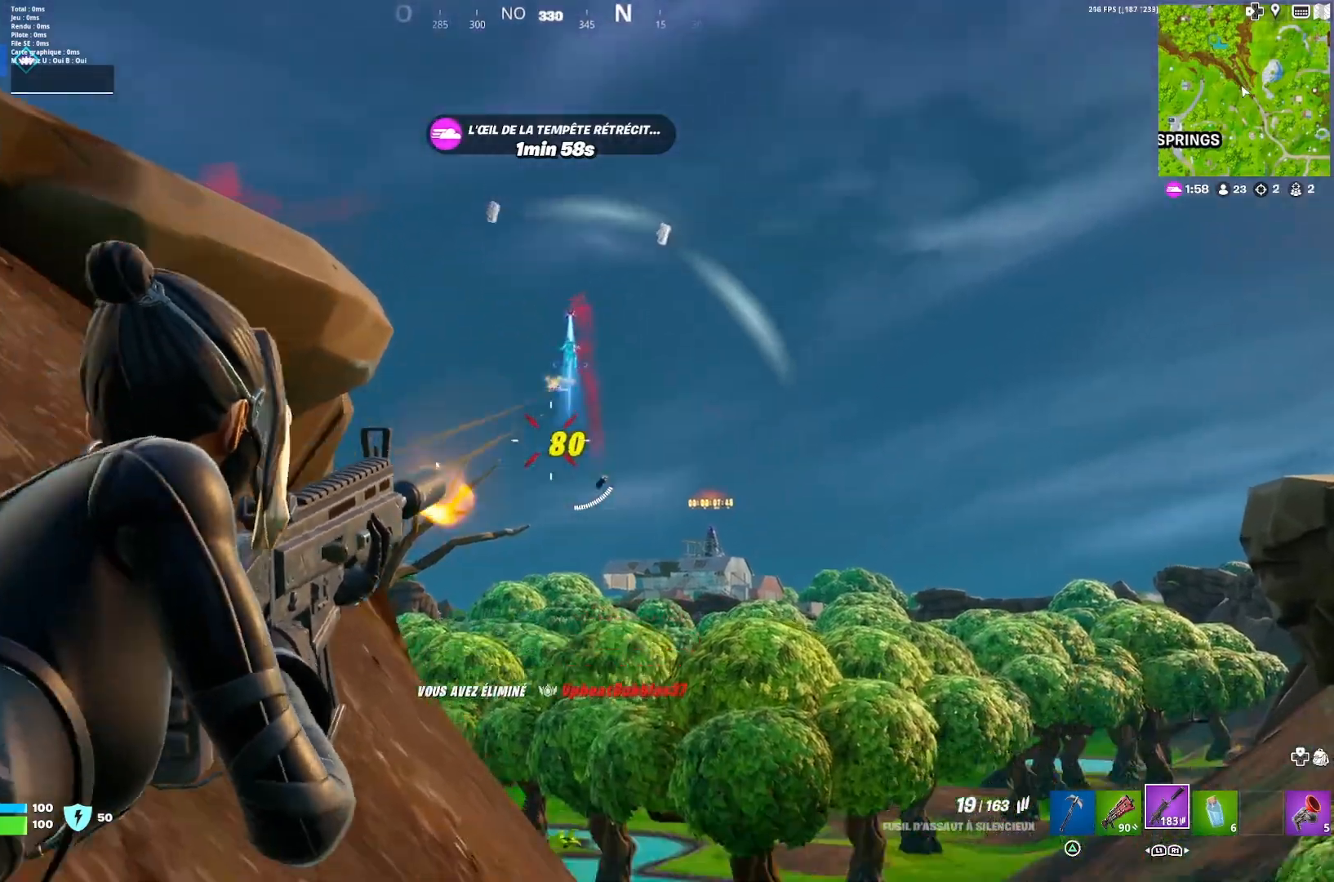
{"buttons": ["CROSS"], "left_stick": "up", "right_stick": "center", "events": [[33, "L2", "up"], [67, "right_stick", "center"], [100, "R2", "up"], [167, "L1", "down"], [233, "left_stick", "up-right"], [267, "L1", "up"], [300, "right_stick", "down"], [333, "L1", "down"], [400, "left_stick", "up"], [433, "L1", "up"], [467, "CROSS", "down"], [467, "right_stick", "center"]]}
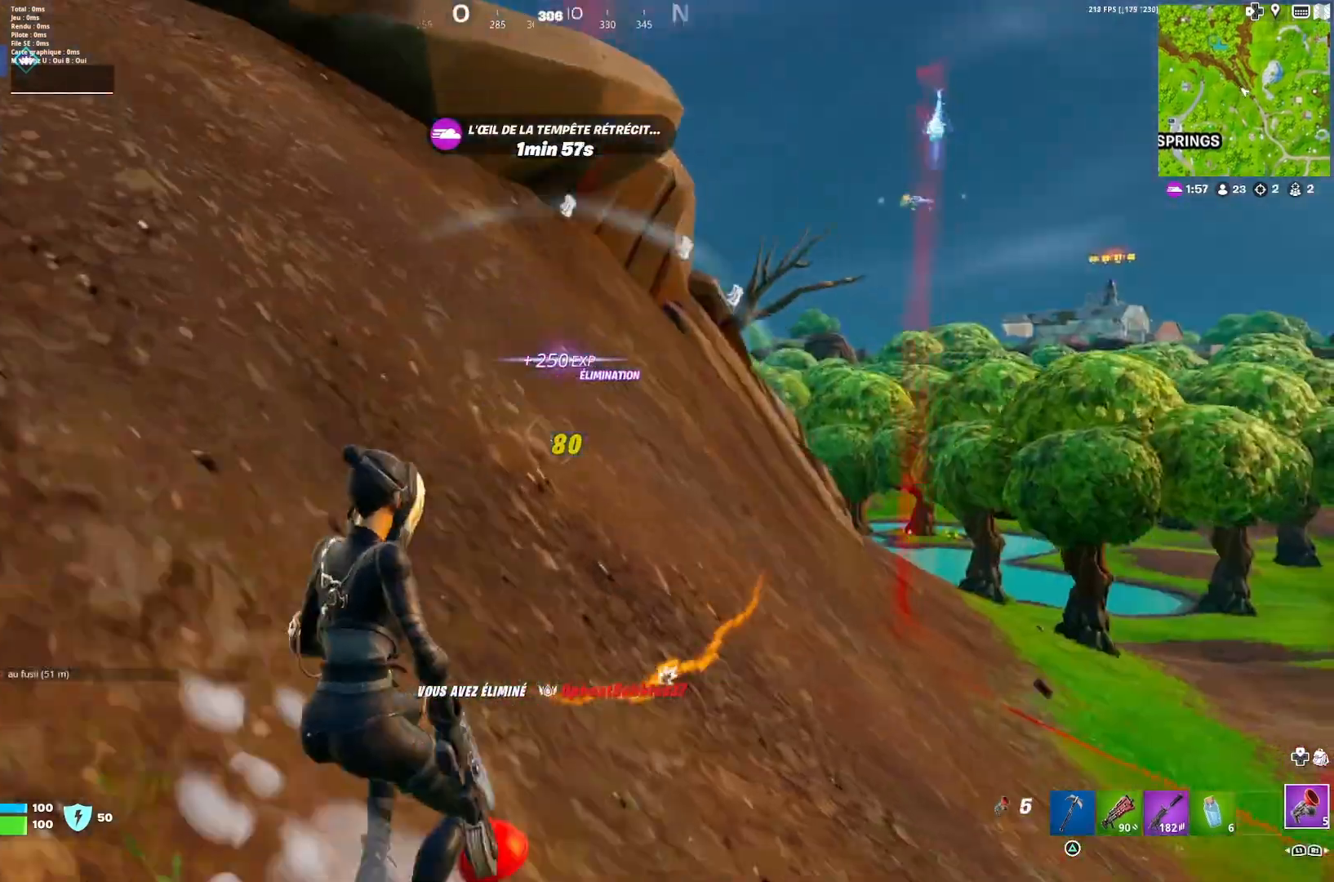
{"buttons": [], "left_stick": "right", "right_stick": "center", "events": [[133, "CROSS", "up"], [133, "left_stick", "up-right"], [267, "left_stick", "right"], [267, "right_stick", "up"], [400, "R2", "down"], [433, "right_stick", "center"], [500, "R2", "up"]]}
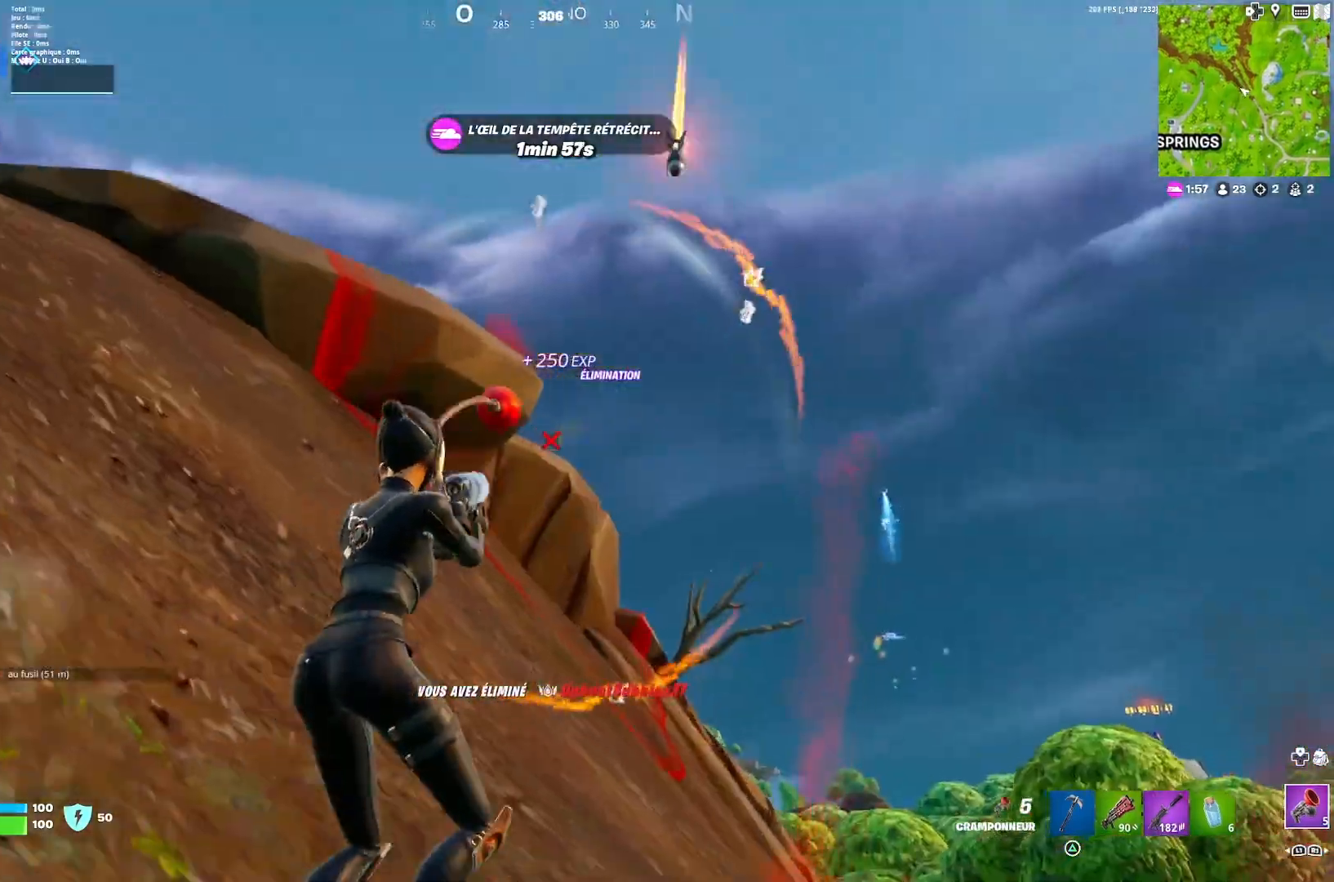
{"buttons": [], "left_stick": "down-right", "right_stick": "left", "events": [[33, "left_stick", "up-left"], [133, "right_stick", "right"], [267, "right_stick", "left"], [333, "left_stick", "up-right"], [433, "left_stick", "down-right"]]}
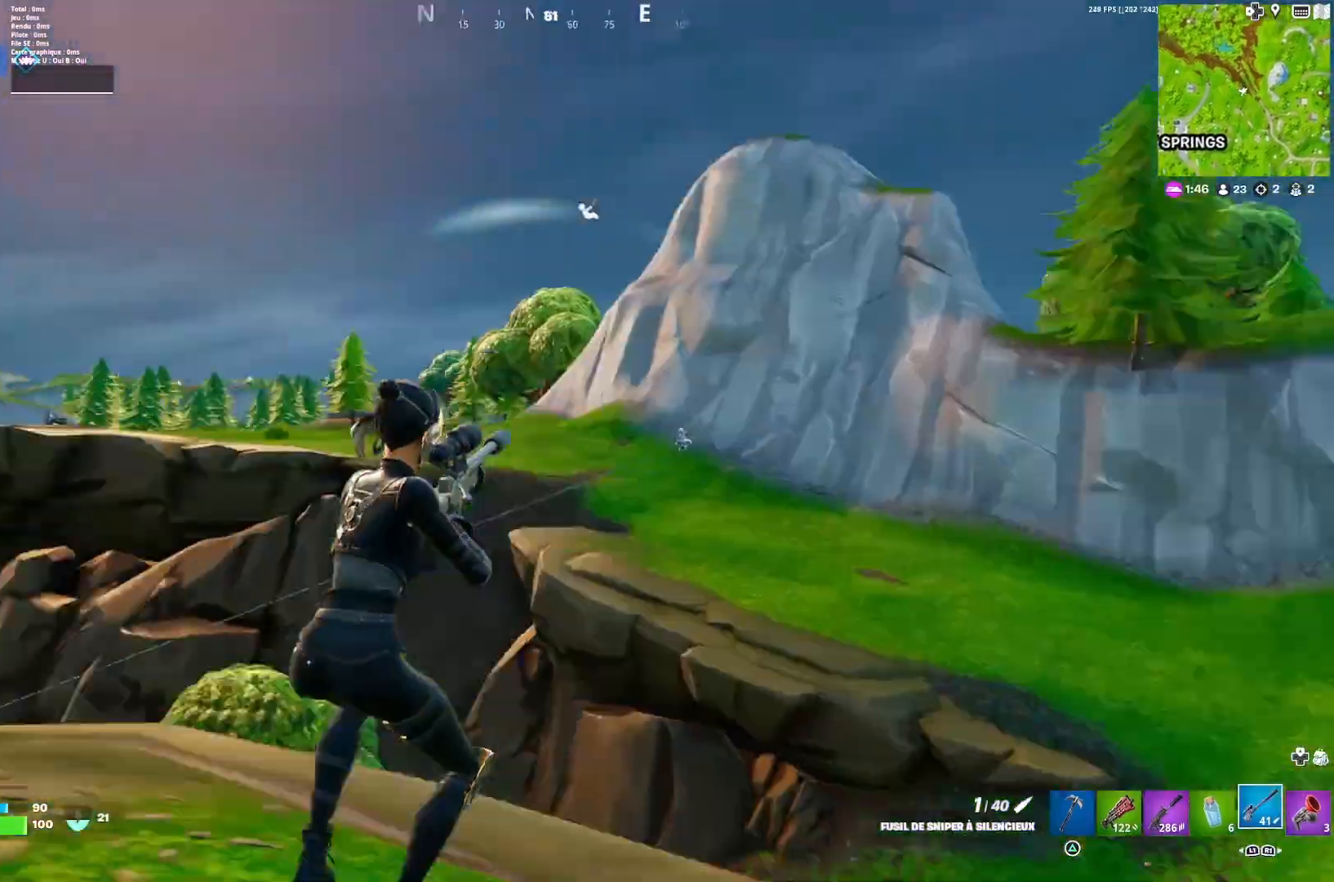
{"buttons": ["L2"], "left_stick": "down-right", "right_stick": "center", "events": [[33, "right_stick", "center"], [433, "L2", "down"]]}
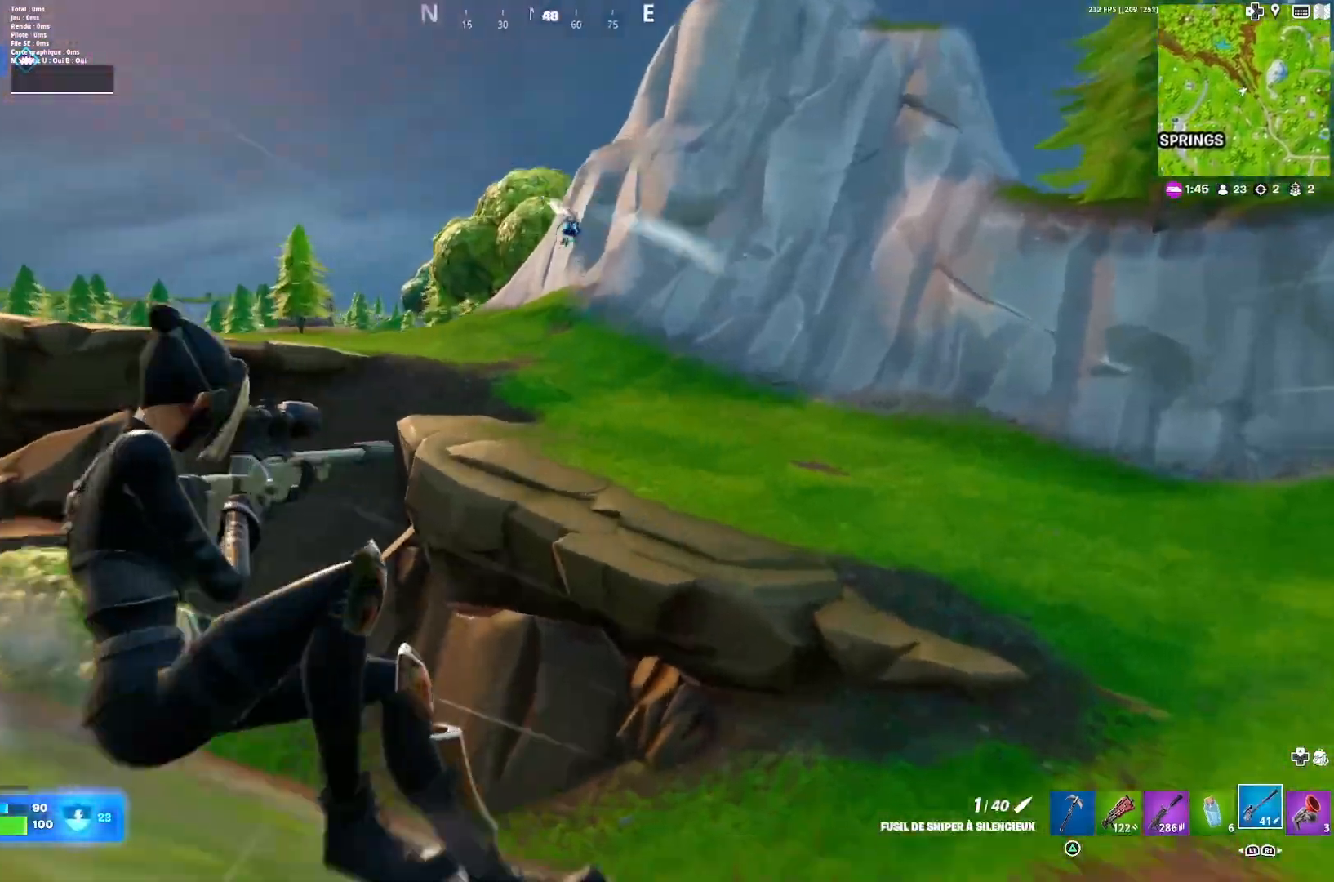
{"buttons": [], "left_stick": "down-right", "right_stick": "center", "events": [[33, "right_stick", "right"], [100, "left_stick", "down"], [100, "right_stick", "up"], [167, "L2", "up"], [233, "right_stick", "center"], [267, "R3", "down"], [367, "R3", "up"], [367, "right_stick", "up-left"], [400, "left_stick", "down-right"], [467, "right_stick", "center"]]}
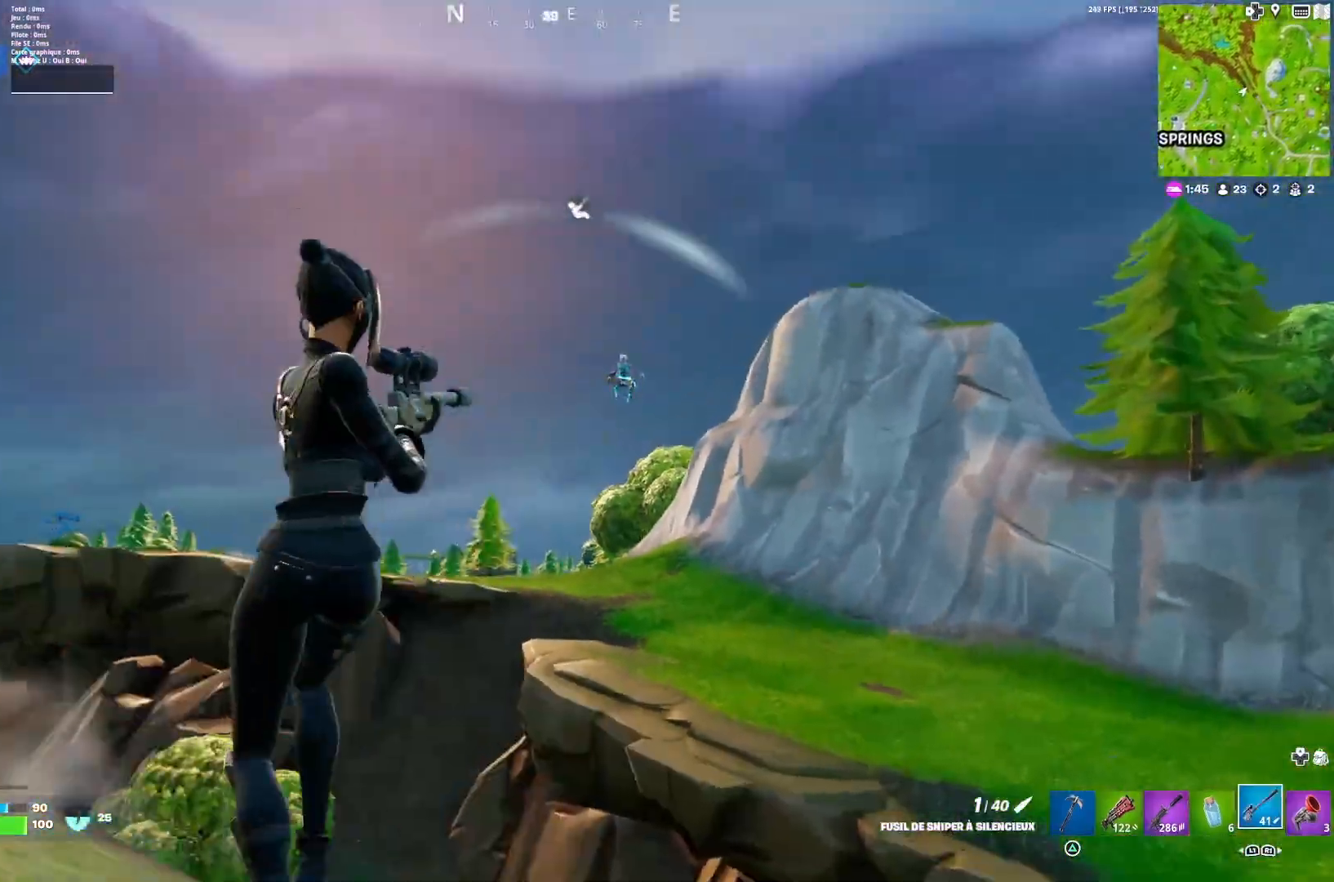
{"buttons": ["DPAD_RIGHT"], "left_stick": "up", "right_stick": "left", "events": [[67, "right_stick", "down-right"], [167, "R1", "down"], [167, "left_stick", "up-right"], [267, "R1", "up"], [300, "right_stick", "center"], [367, "left_stick", "up"], [367, "right_stick", "left"], [400, "DPAD_RIGHT", "down"]]}
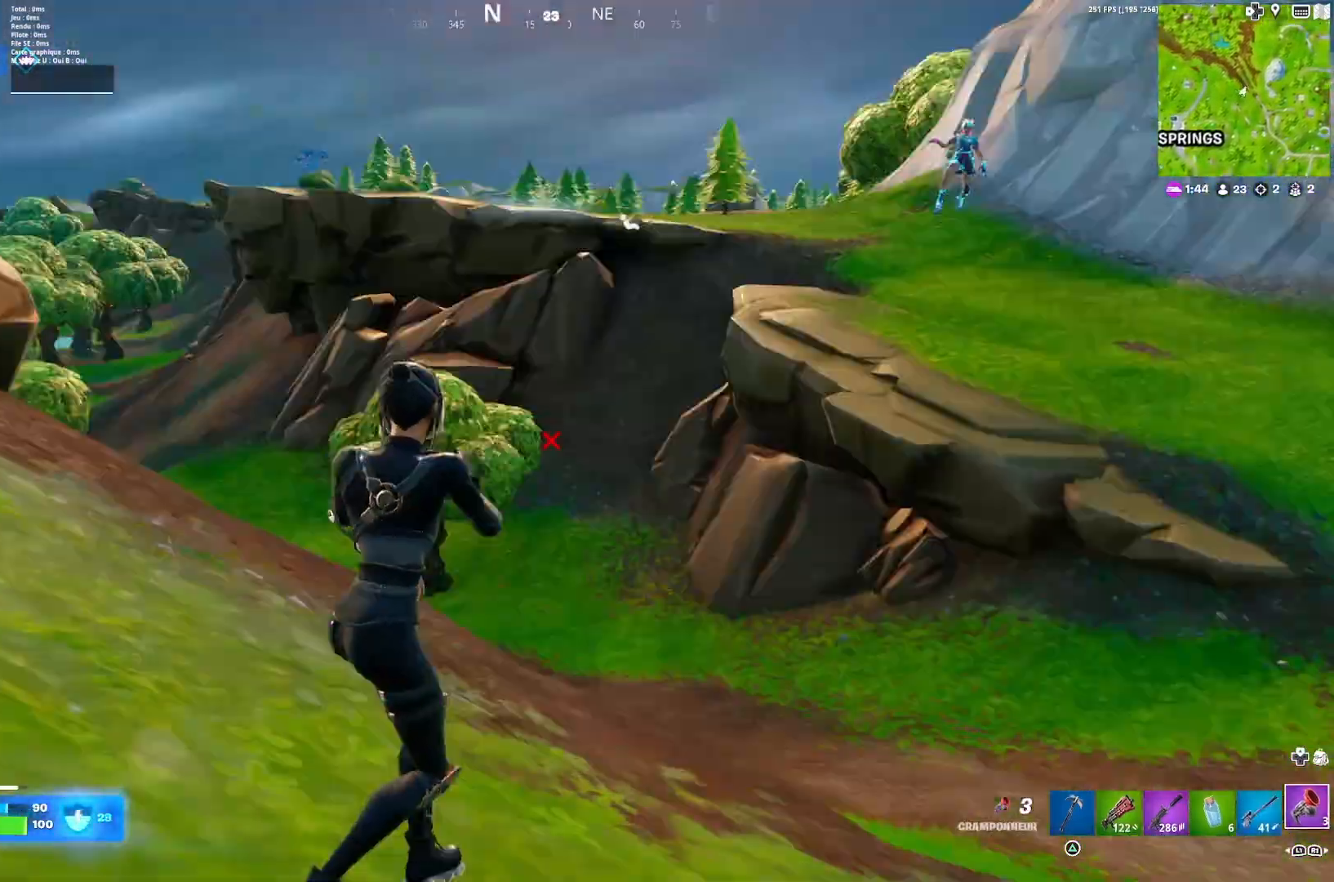
{"buttons": [], "left_stick": "center", "right_stick": "right", "events": [[33, "DPAD_RIGHT", "up"], [100, "right_stick", "center"], [167, "CROSS", "down"], [267, "CROSS", "up"], [367, "right_stick", "right"], [400, "left_stick", "center"]]}
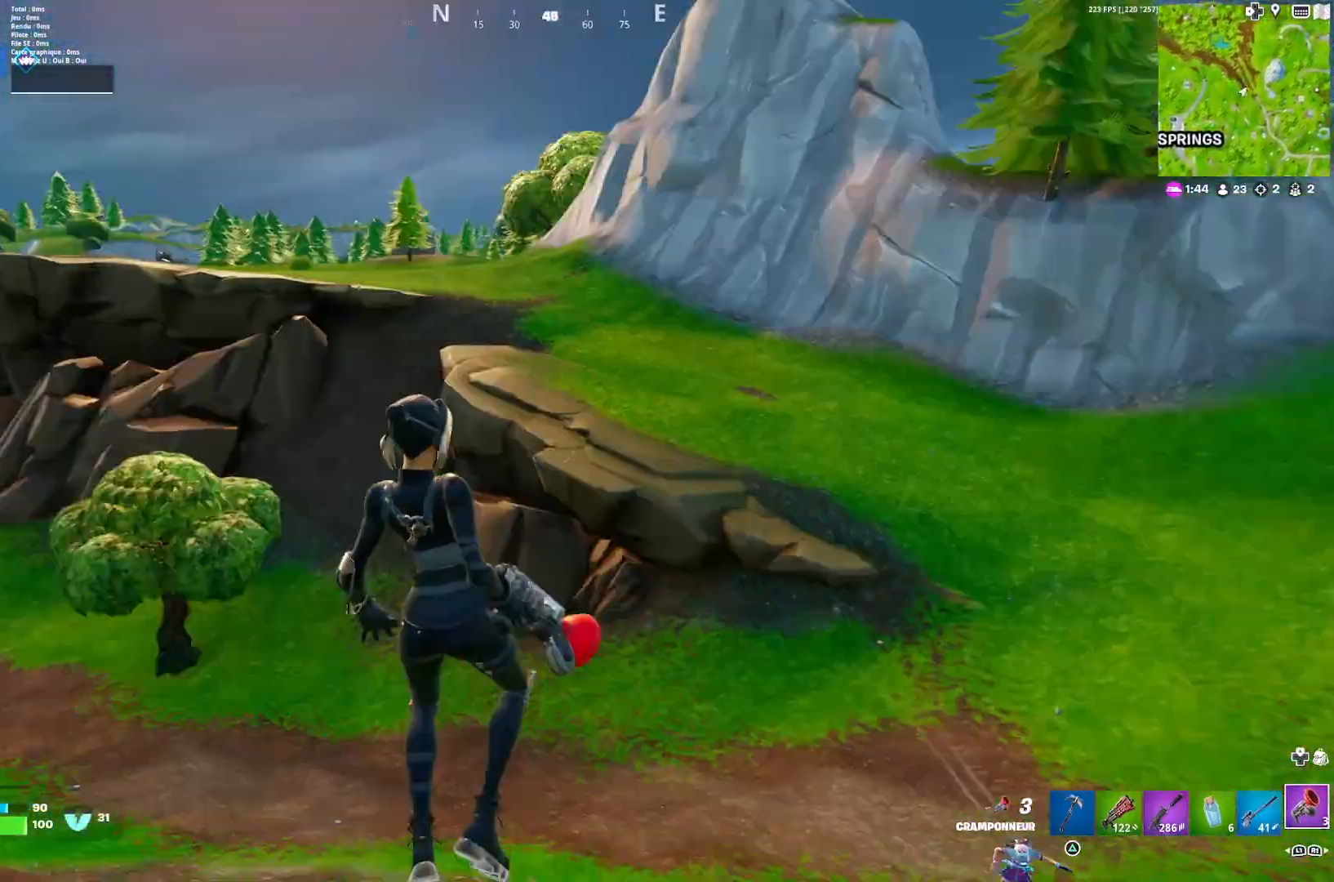
{"buttons": [], "left_stick": "up", "right_stick": "center", "events": [[33, "left_stick", "up"], [33, "right_stick", "center"], [333, "R2", "down"], [433, "R2", "up"]]}
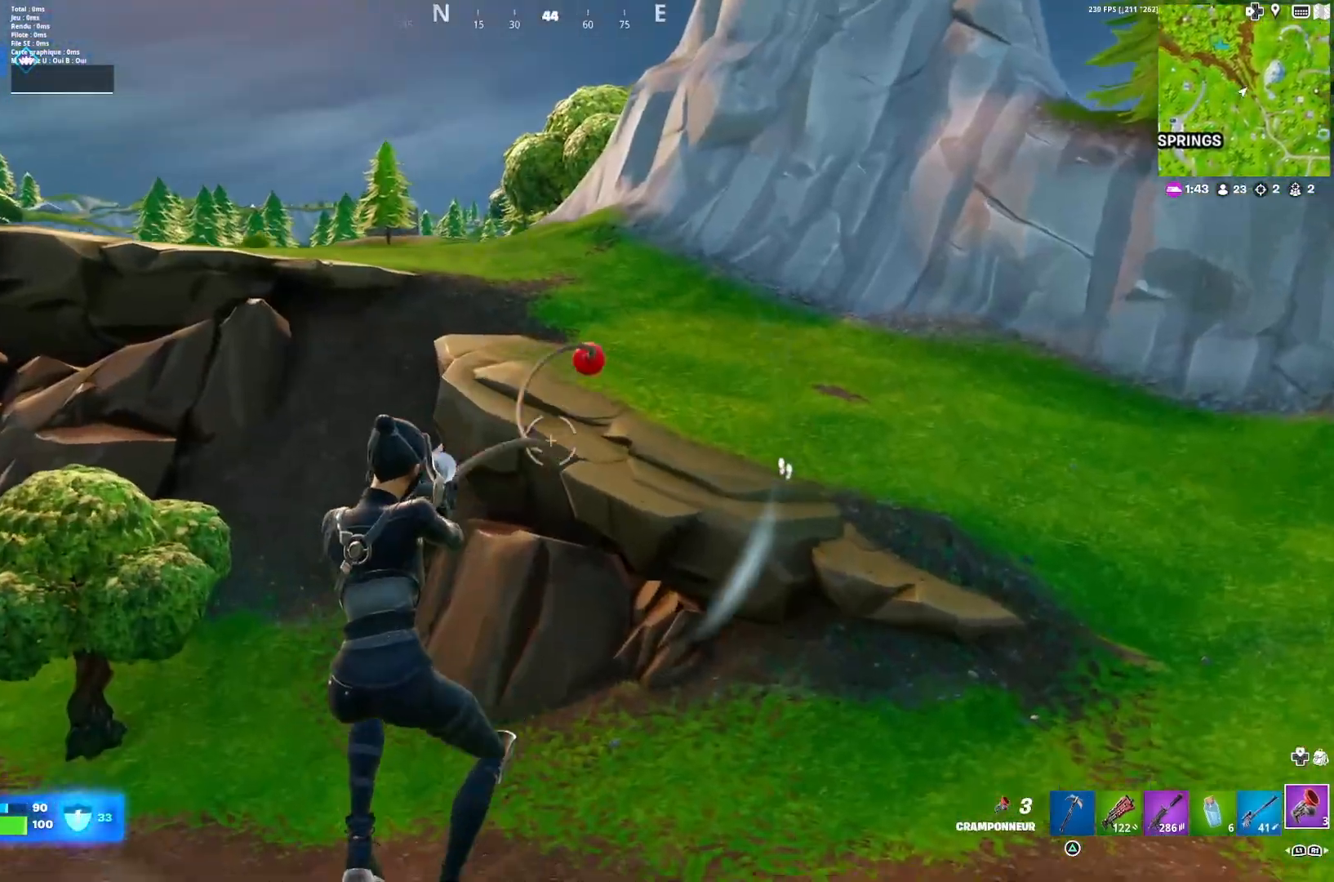
{"buttons": [], "left_stick": "up", "right_stick": "center", "events": [[33, "right_stick", "right"], [200, "right_stick", "center"], [400, "right_stick", "up-right"], [500, "right_stick", "center"]]}
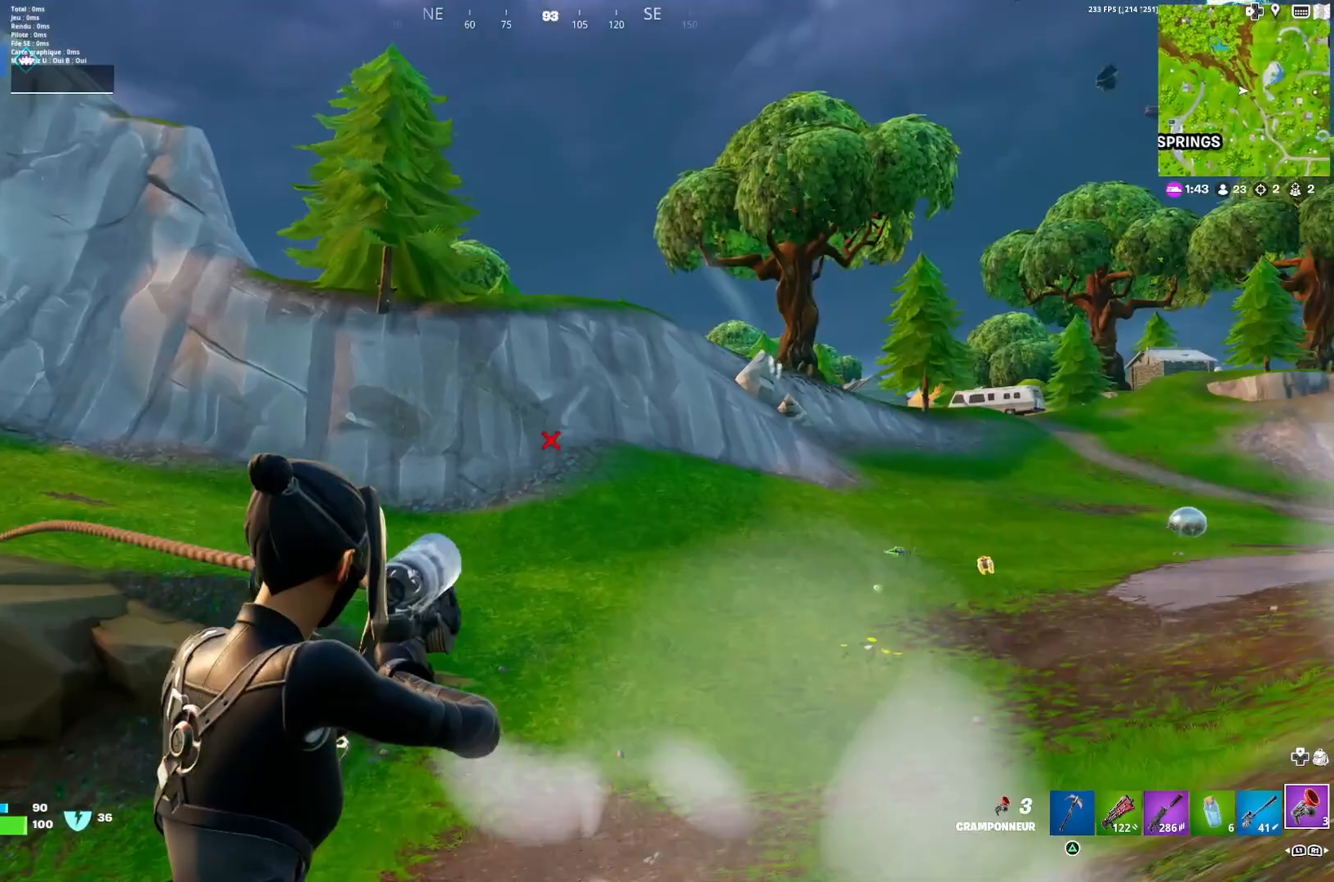
{"buttons": [], "left_stick": "up", "right_stick": "center", "events": [[367, "right_stick", "up-left"], [433, "right_stick", "center"]]}
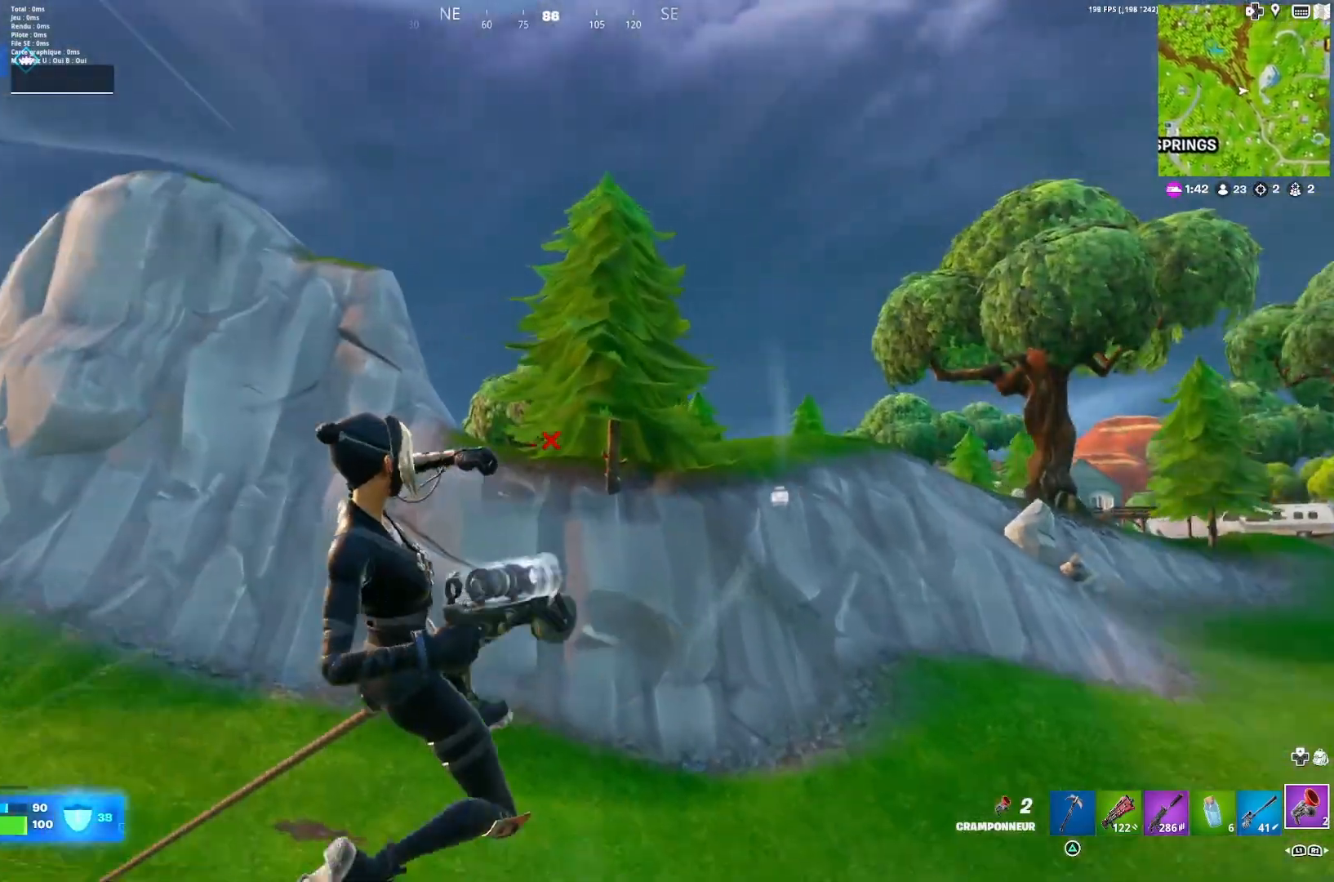
{"buttons": [], "left_stick": "up", "right_stick": "center", "events": [[133, "right_stick", "up"], [233, "right_stick", "center"]]}
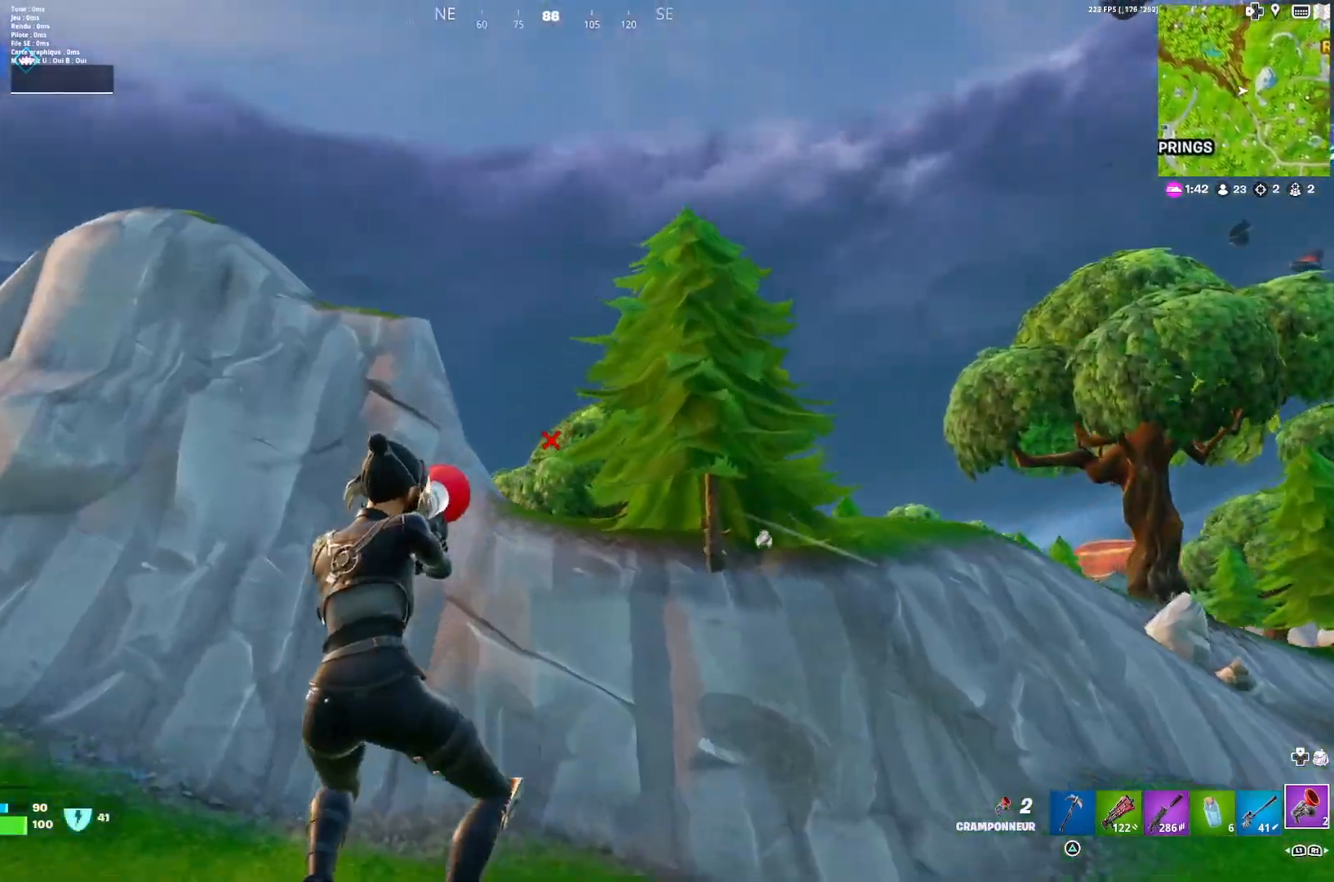
{"buttons": [], "left_stick": "up", "right_stick": "center", "events": [[233, "R2", "down"], [333, "R2", "up"]]}
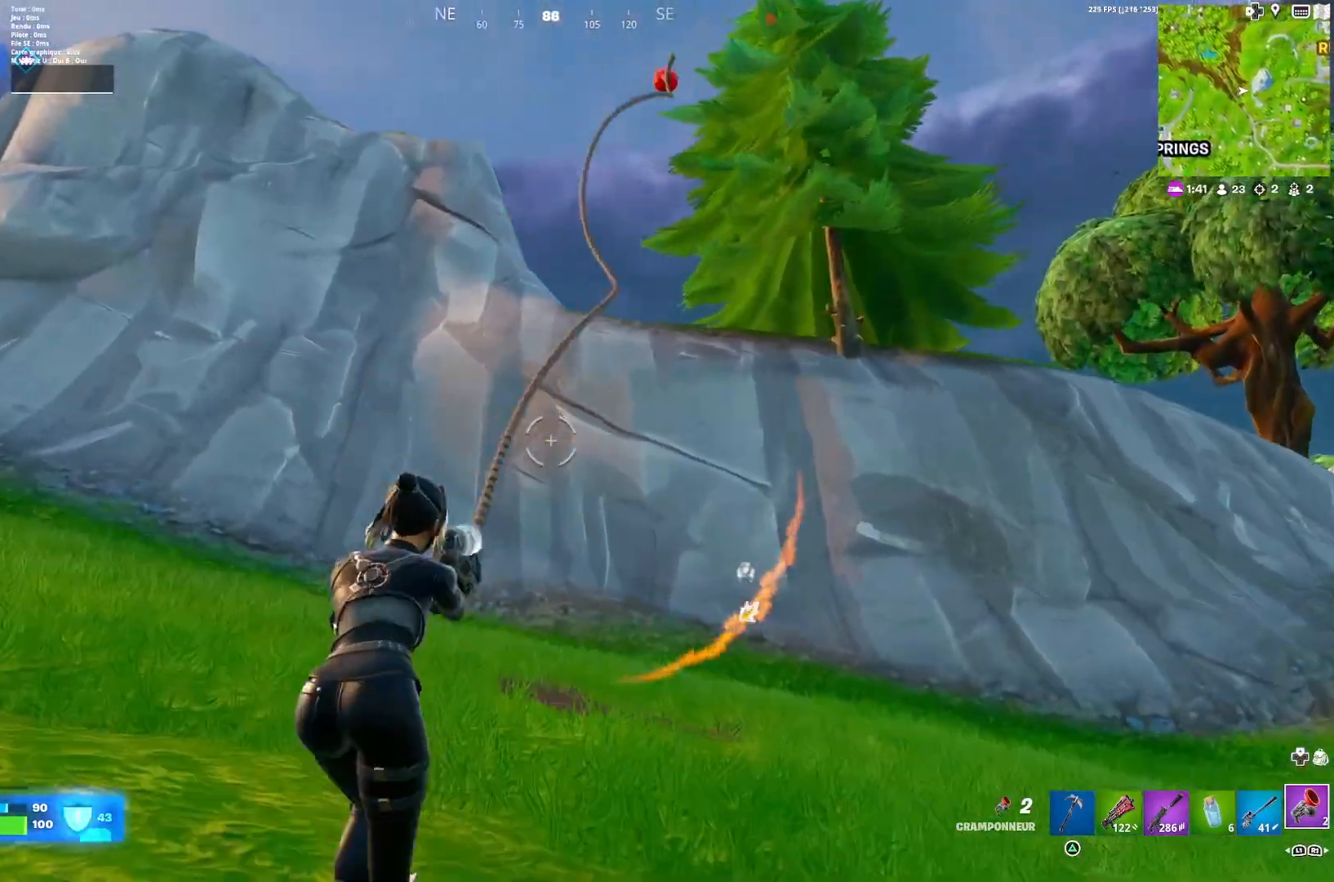
{"buttons": [], "left_stick": "up", "right_stick": "down-right", "events": [[433, "right_stick", "down-right"]]}
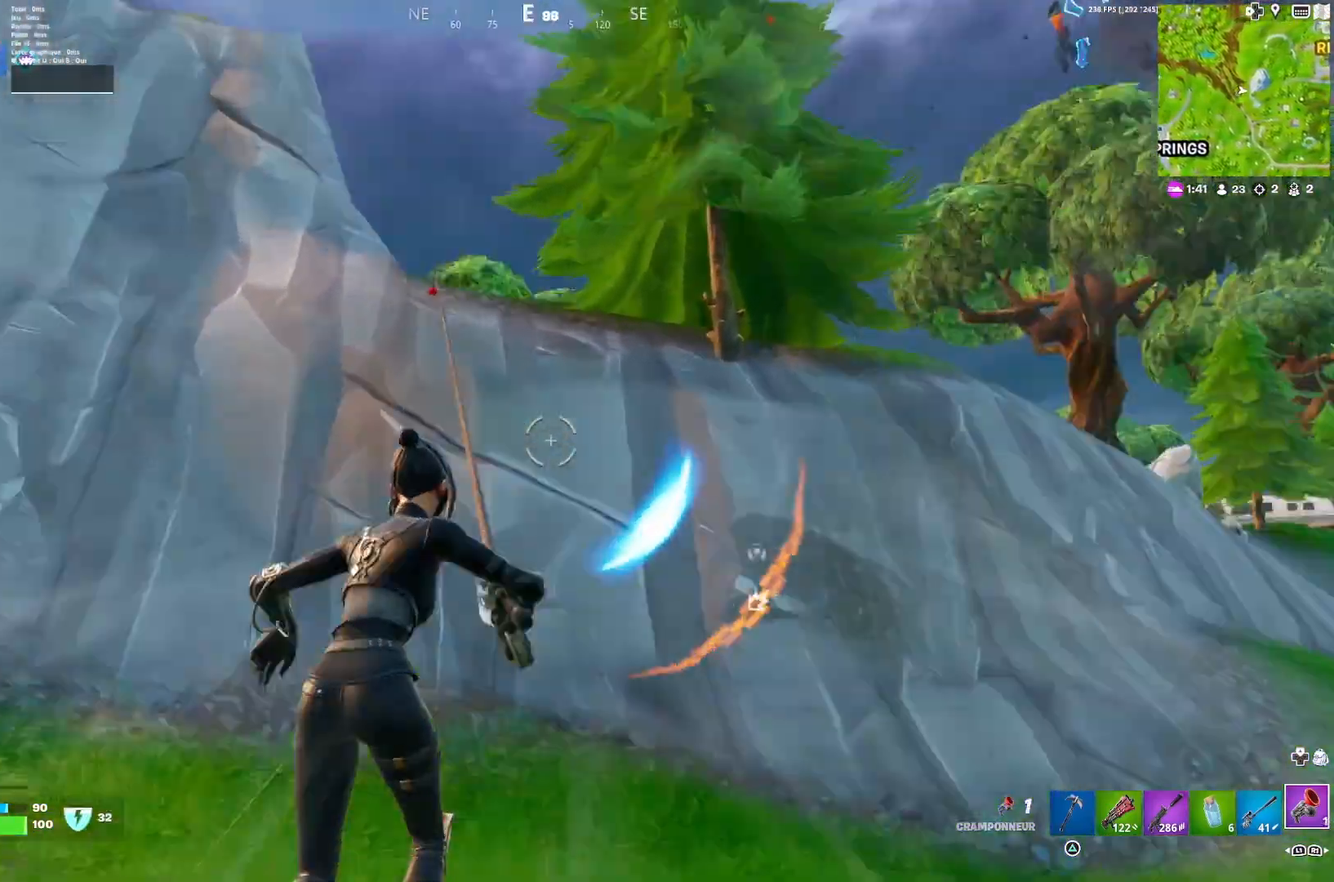
{"buttons": [], "left_stick": "up", "right_stick": "center", "events": [[33, "right_stick", "center"], [267, "right_stick", "down"], [367, "right_stick", "center"]]}
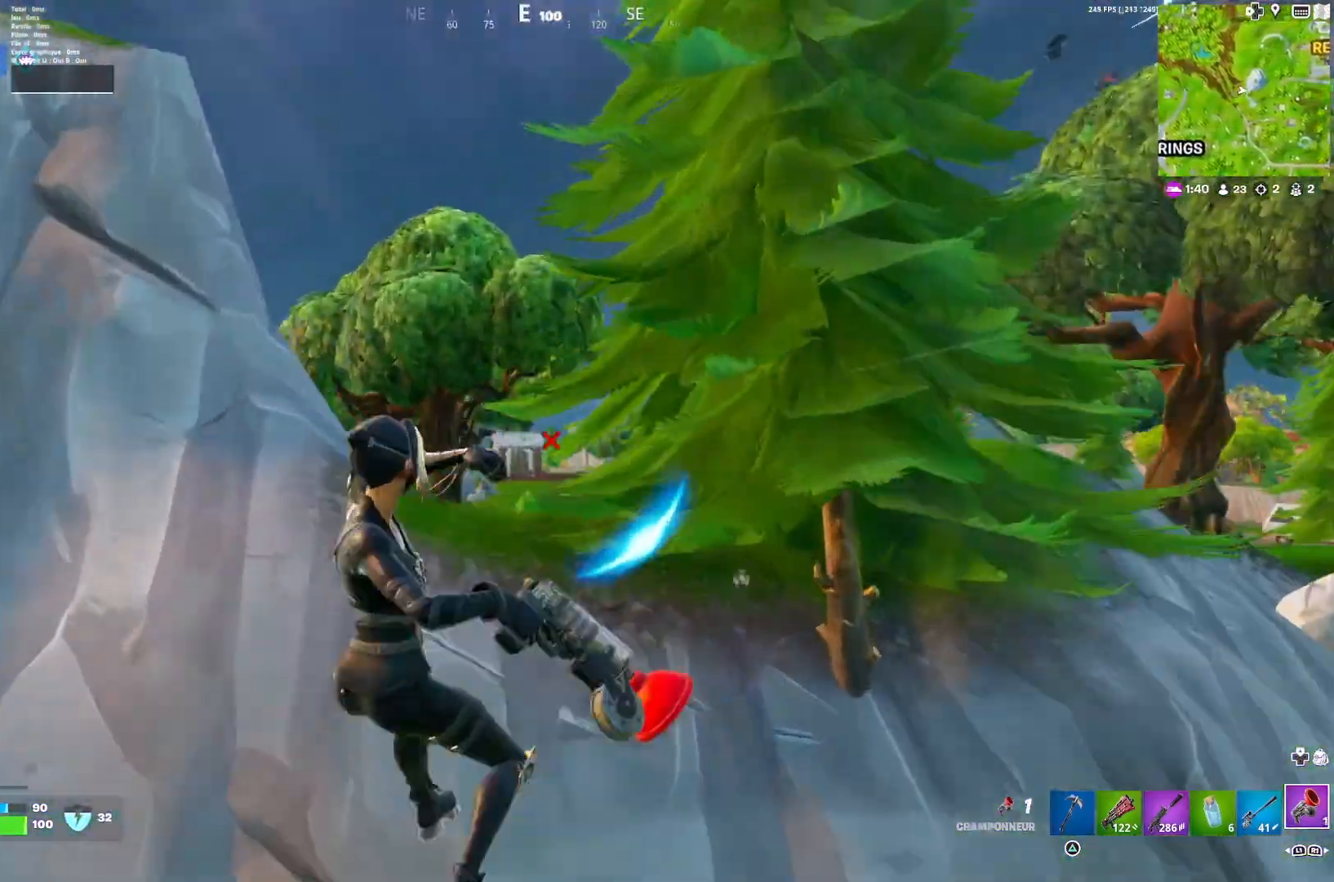
{"buttons": [], "left_stick": "up", "right_stick": "center", "events": [[33, "right_stick", "down-right"], [300, "R3", "down"], [300, "right_stick", "center"], [433, "R3", "up"]]}
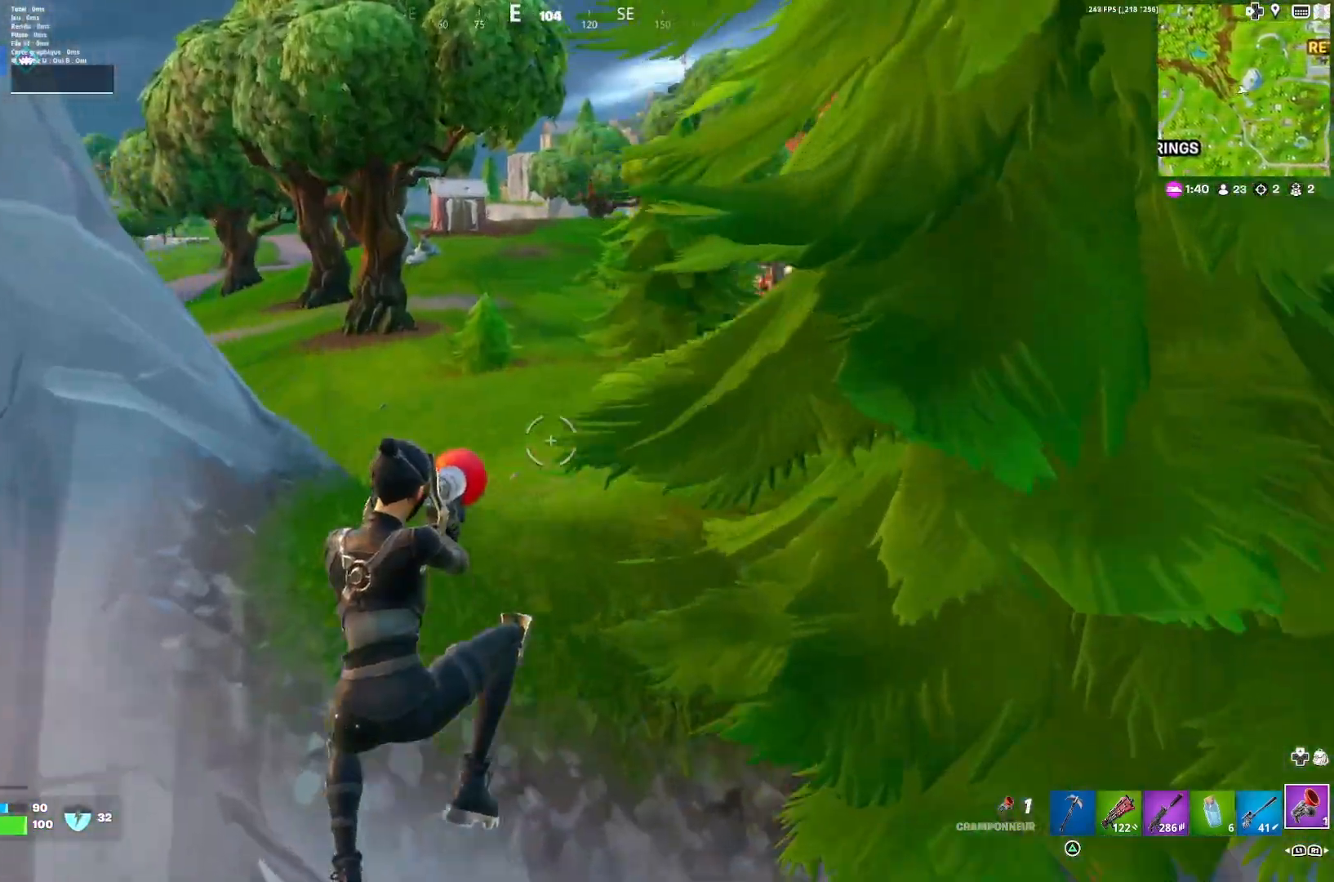
{"buttons": [], "left_stick": "up", "right_stick": "center", "events": [[267, "right_stick", "up"], [367, "right_stick", "center"]]}
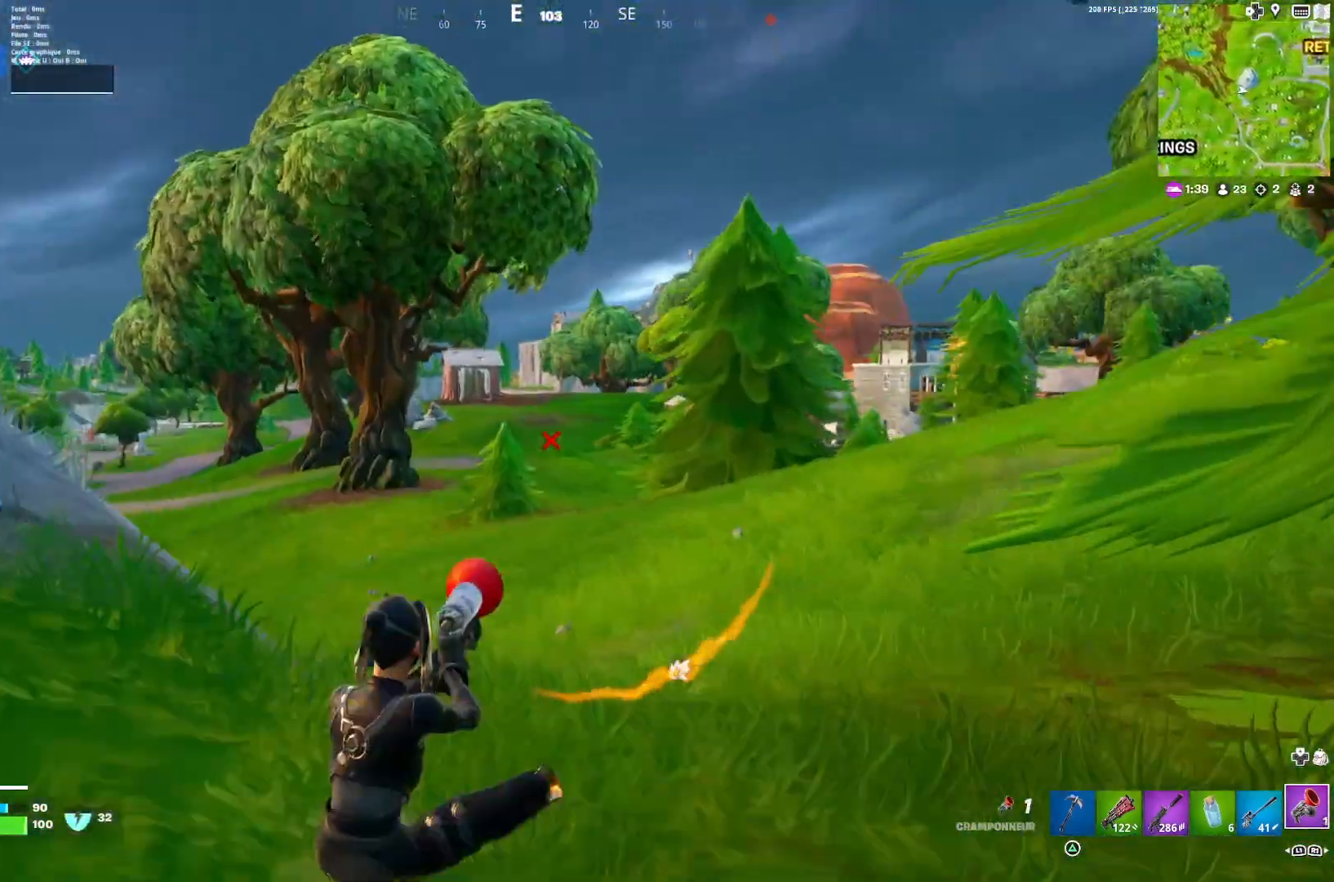
{"buttons": ["R3"], "left_stick": "up", "right_stick": "center", "events": [[233, "CROSS", "down"], [333, "CROSS", "up"], [500, "R3", "down"]]}
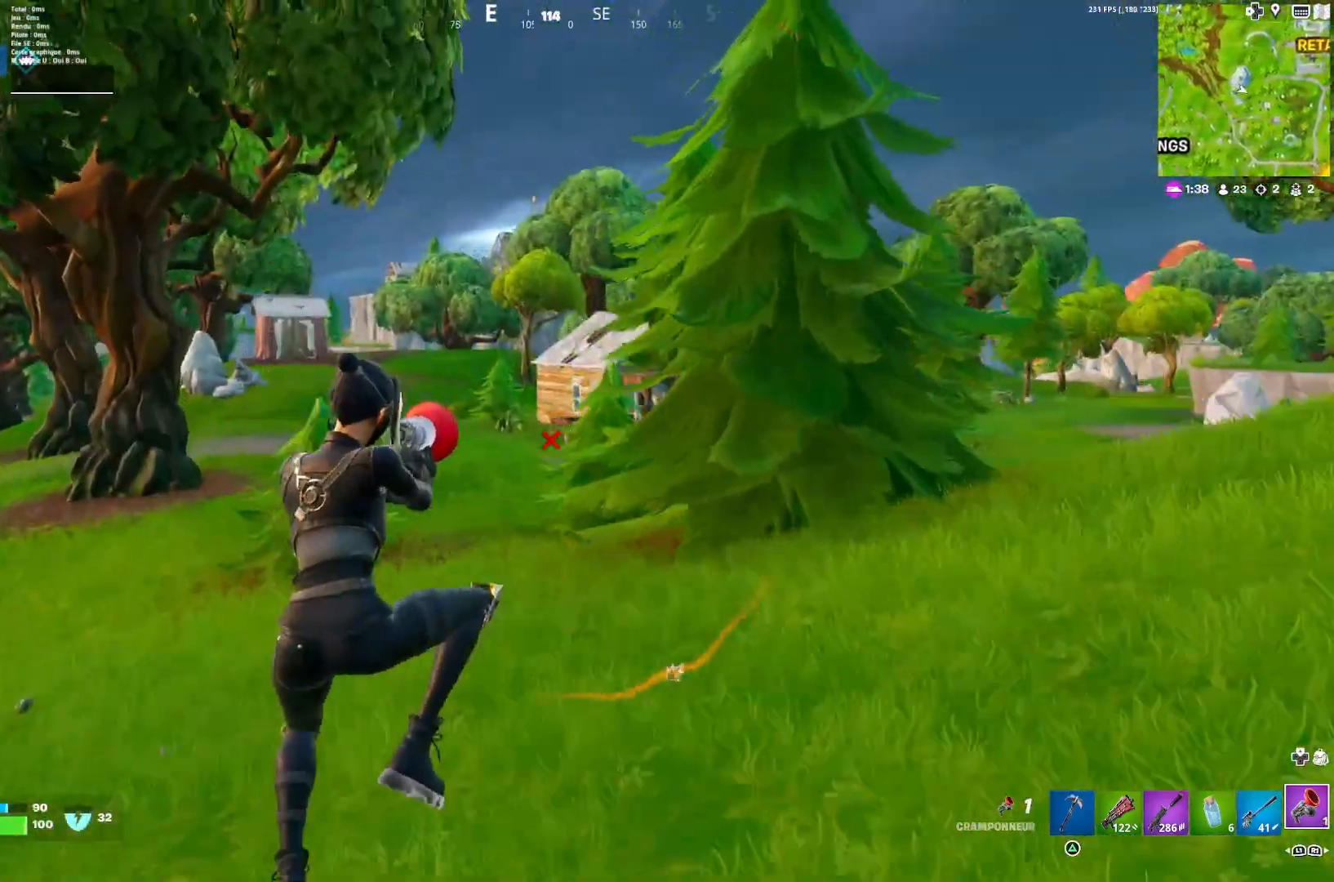
{"buttons": ["R3"], "left_stick": "up-right", "right_stick": "center", "events": [[133, "R3", "up"], [467, "R3", "down"], [467, "left_stick", "up-right"]]}
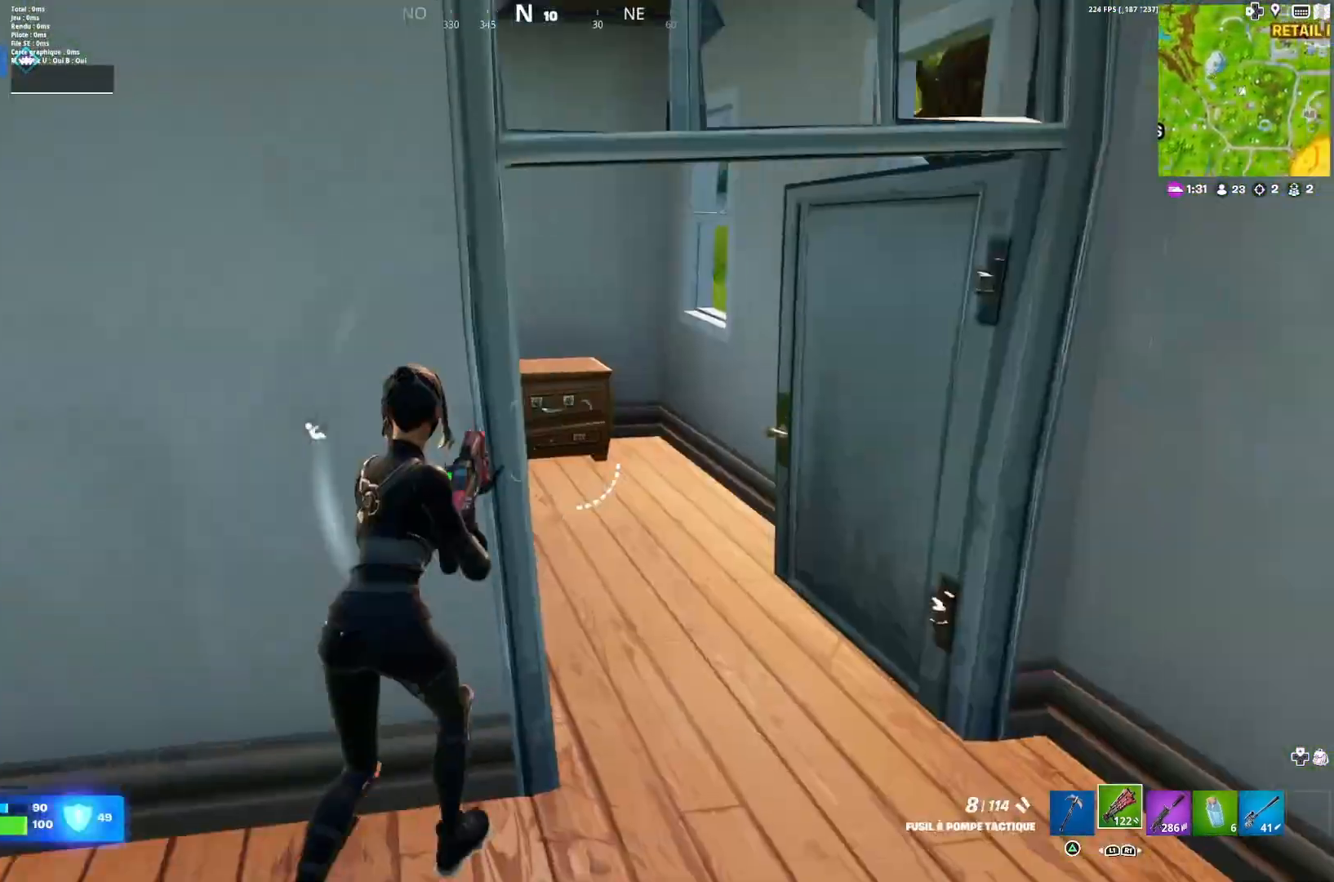
{"buttons": [], "left_stick": "up-right", "right_stick": "center", "events": [[33, "R3", "up"], [33, "right_stick", "left"], [200, "left_stick", "right"], [200, "right_stick", "center"], [333, "right_stick", "left"], [467, "right_stick", "center"], [500, "left_stick", "up-right"]]}
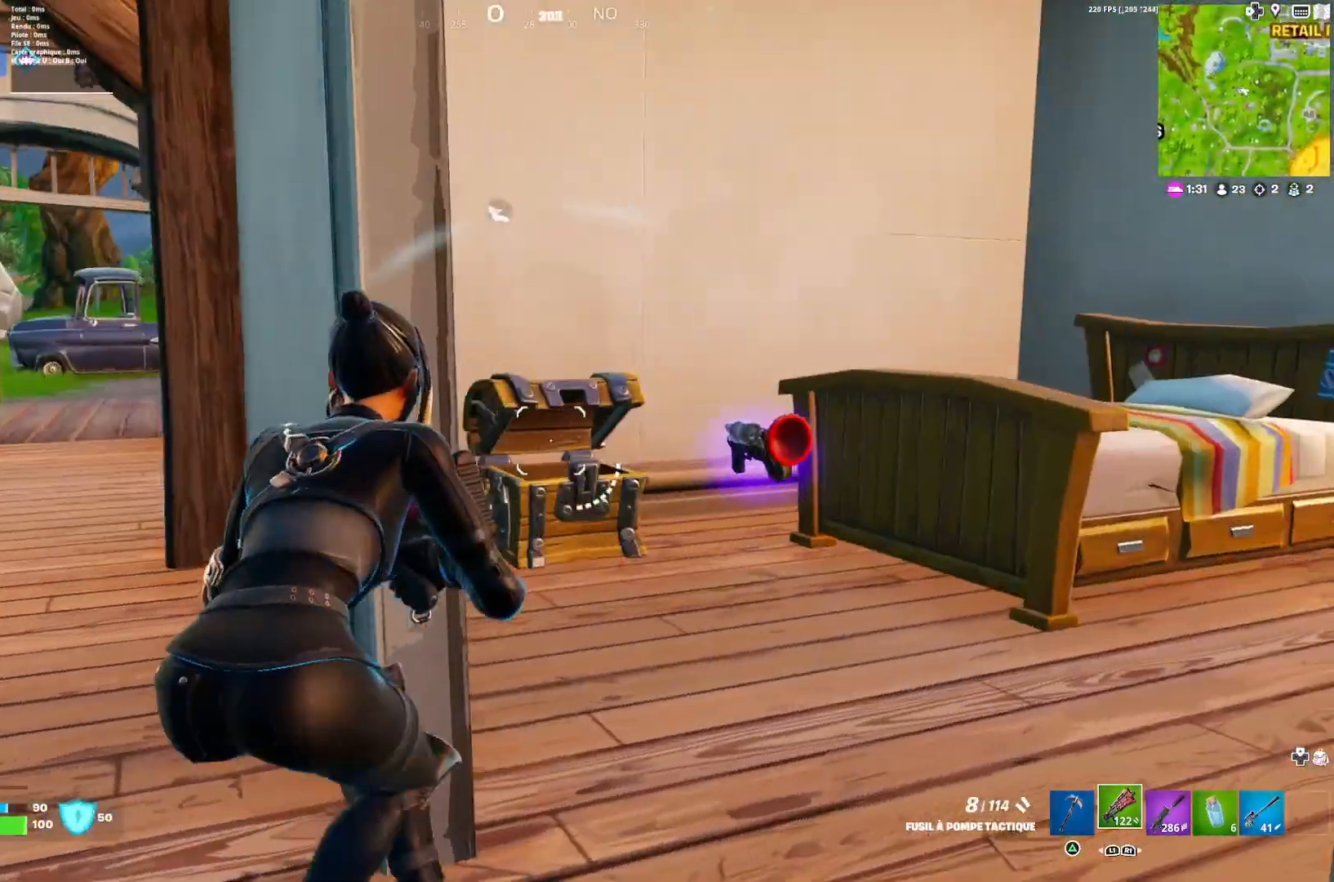
{"buttons": [], "left_stick": "left", "right_stick": "left", "events": [[267, "SQUARE", "down"], [300, "left_stick", "down-right"], [367, "SQUARE", "up"], [367, "left_stick", "down-left"], [467, "right_stick", "left"], [500, "left_stick", "left"]]}
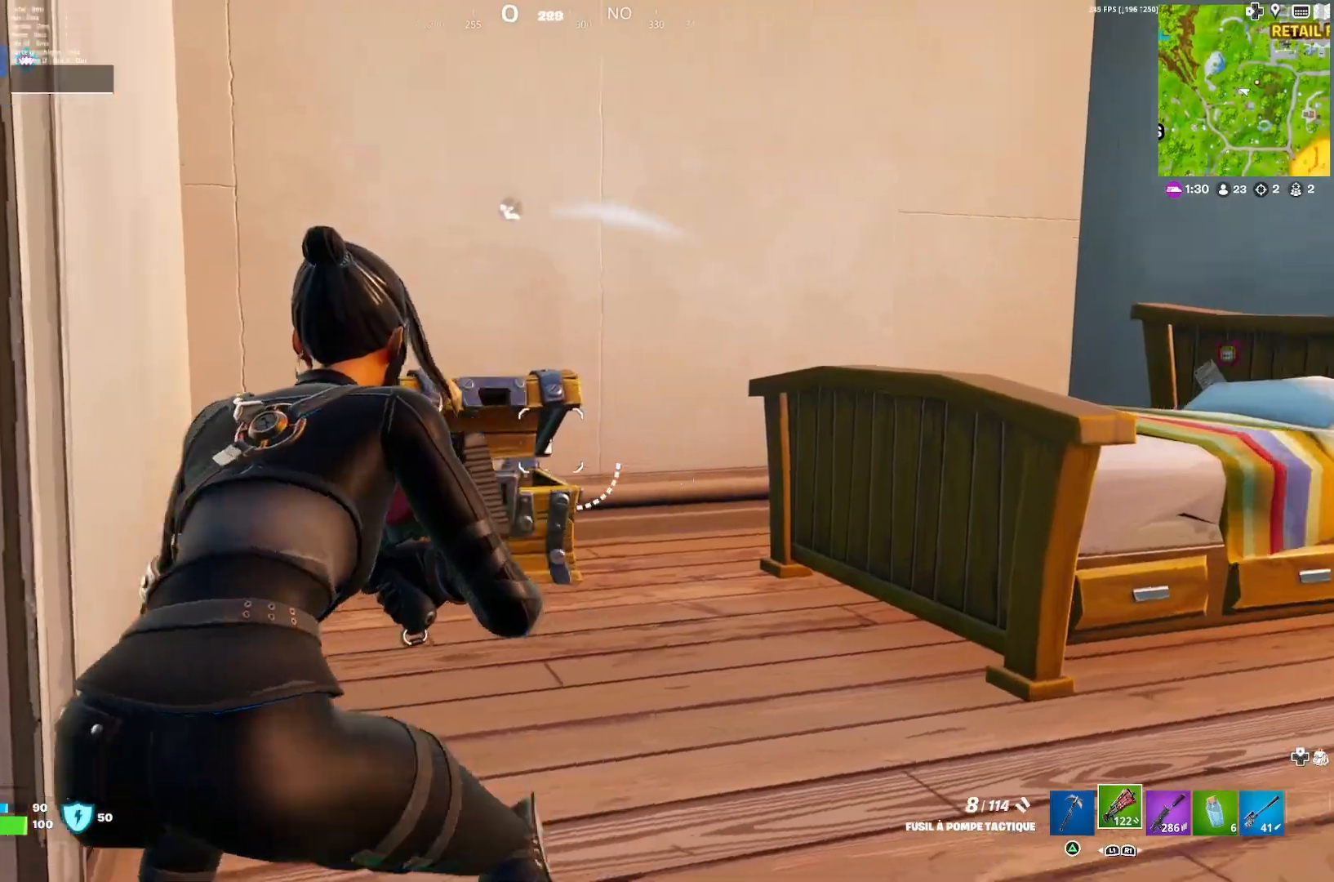
{"buttons": [], "left_stick": "up-left", "right_stick": "center", "events": [[133, "right_stick", "center"], [267, "left_stick", "up-left"], [300, "CROSS", "down"], [400, "CROSS", "up"]]}